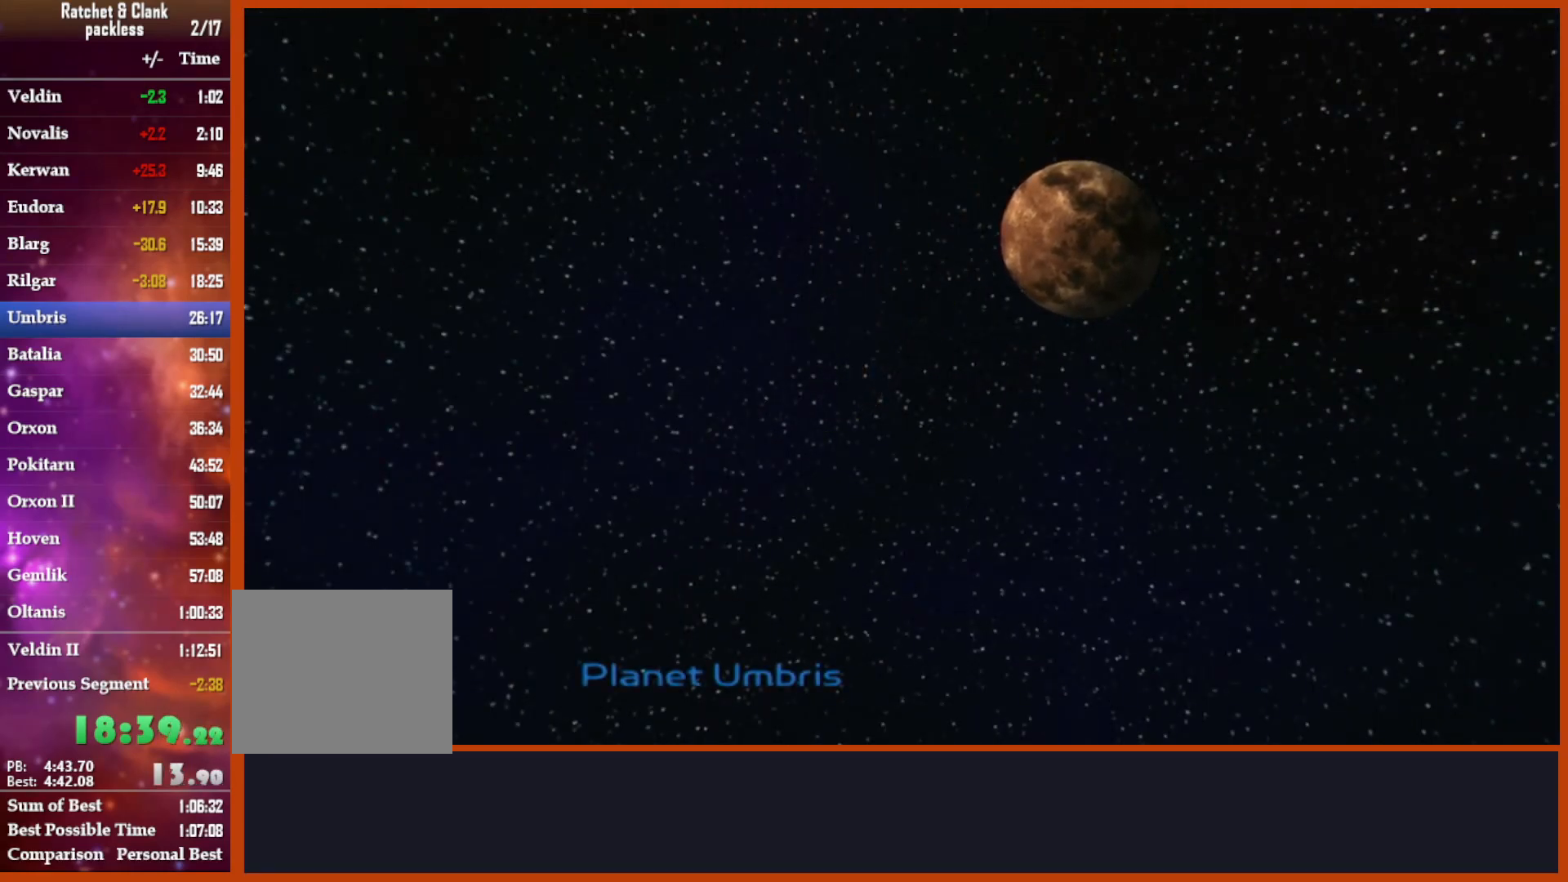
Gameplay with a controller (PlayStation layout); each line is a JSON object with the inputs held at the frame after it. "events" lists button and stick changes between this image and that frame as [ms after this image, input, new state], when the widget could be followed in between.
{"buttons": [], "left_stick": "up-left", "right_stick": "center", "events": [[500, "left_stick", "up-left"]]}
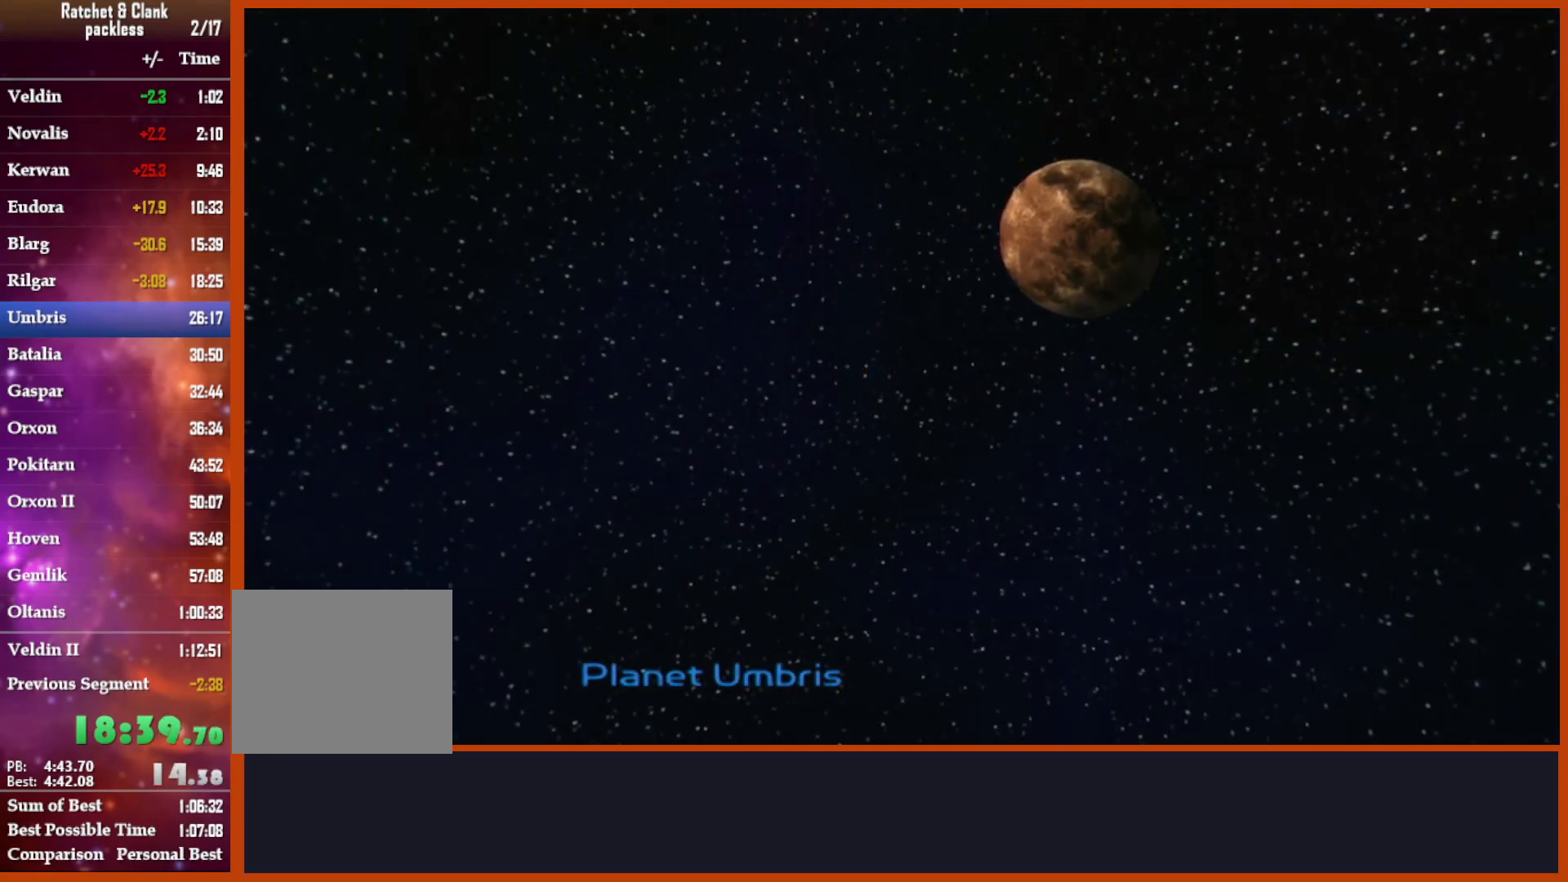
{"buttons": [], "left_stick": "up-left", "right_stick": "center", "events": []}
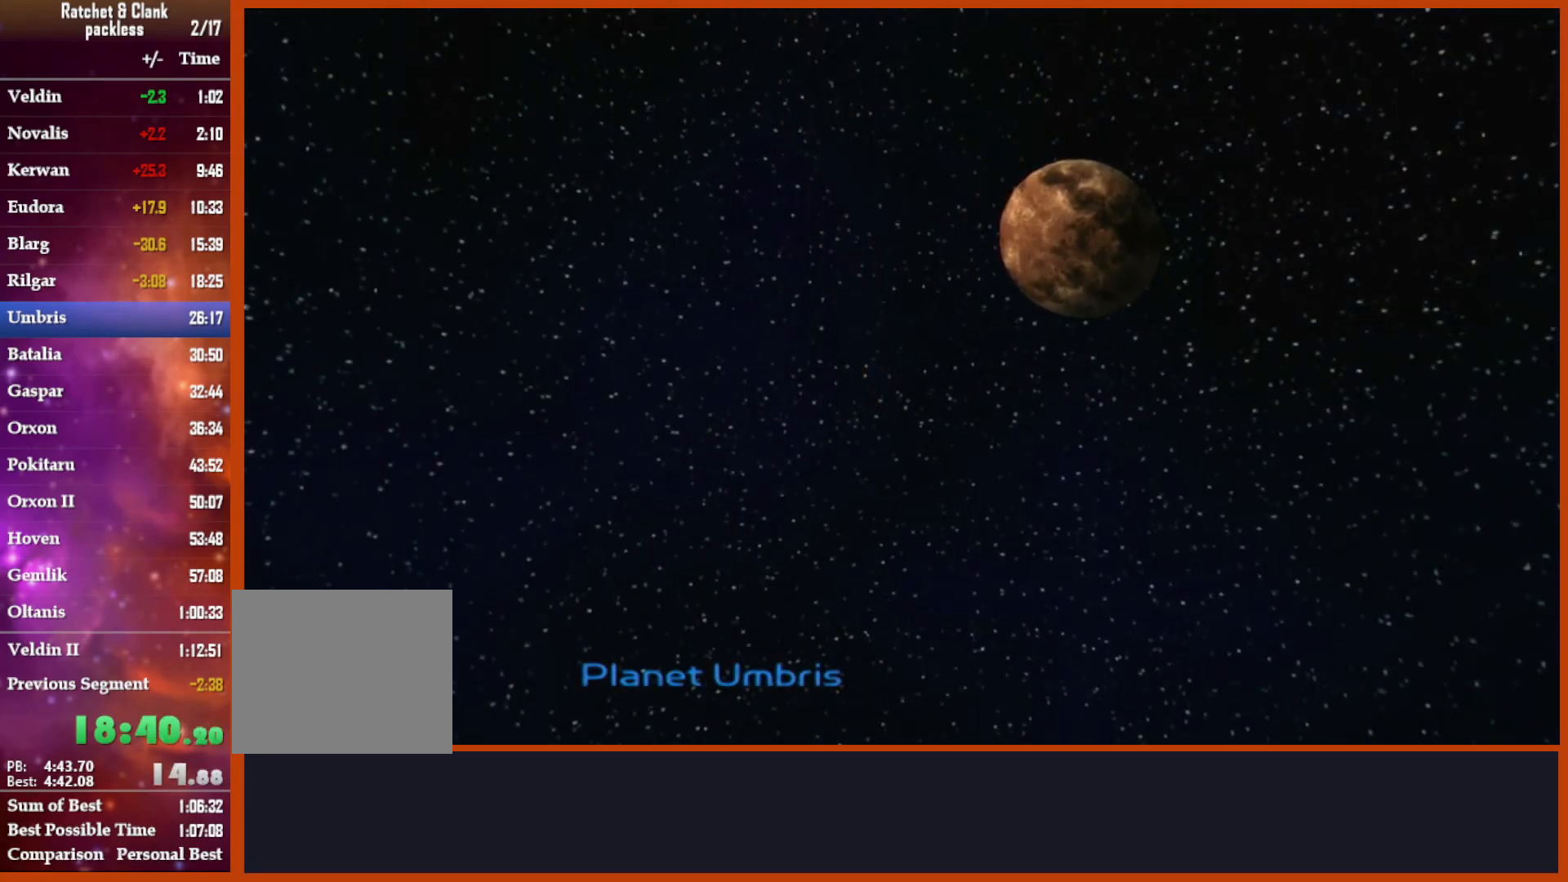
{"buttons": [], "left_stick": "up-left", "right_stick": "center", "events": [[133, "CROSS", "down"], [267, "CROSS", "up"]]}
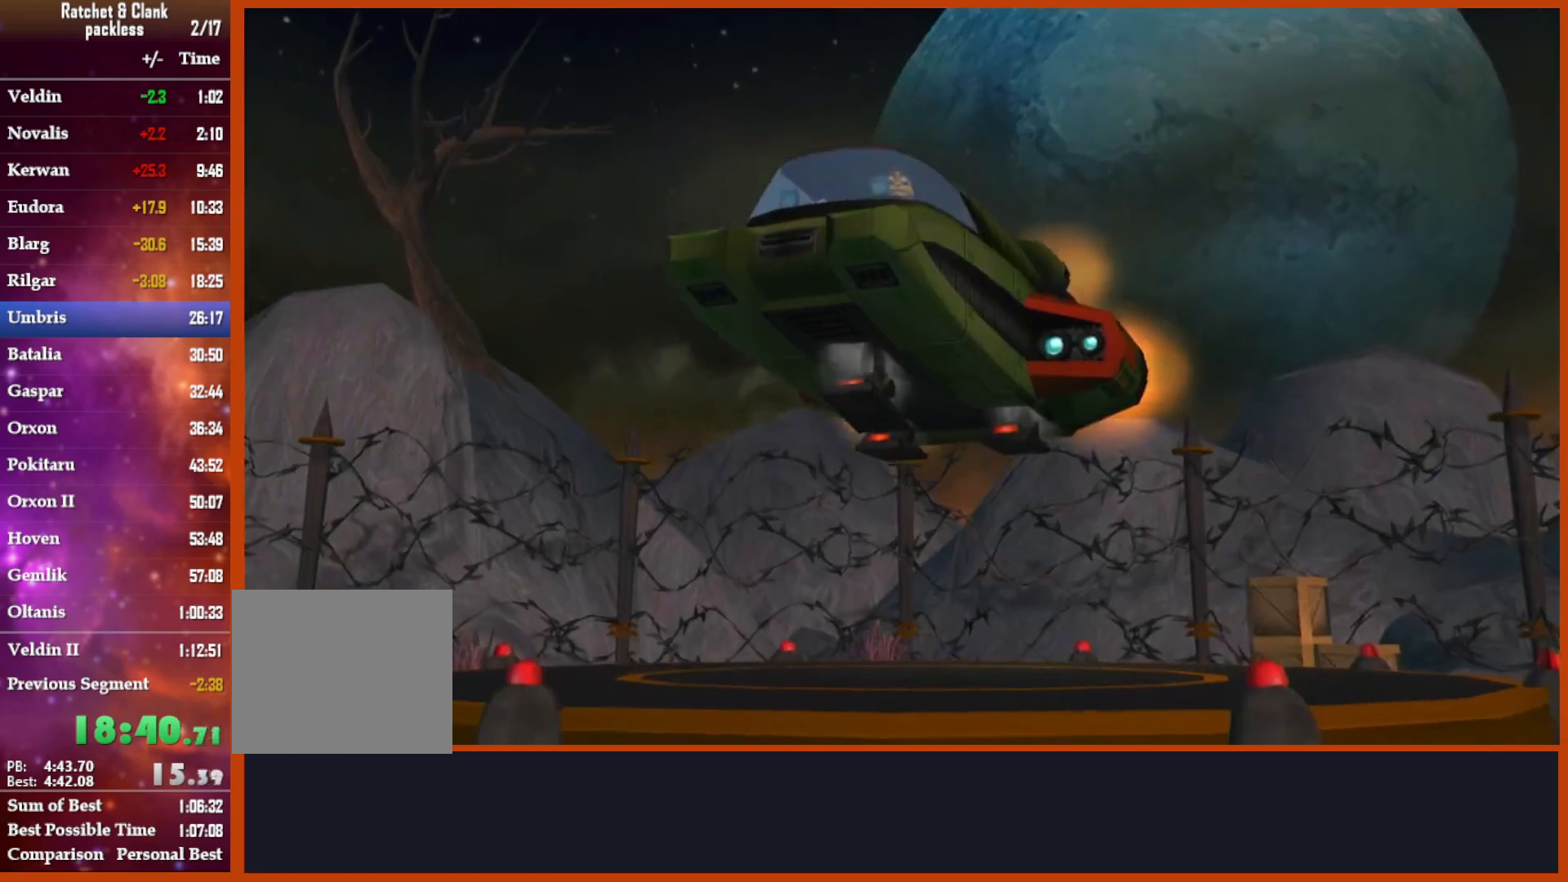
{"buttons": ["CROSS"], "left_stick": "up-left", "right_stick": "center", "events": [[17, "CROSS", "down"], [133, "CROSS", "up"], [300, "CROSS", "down"]]}
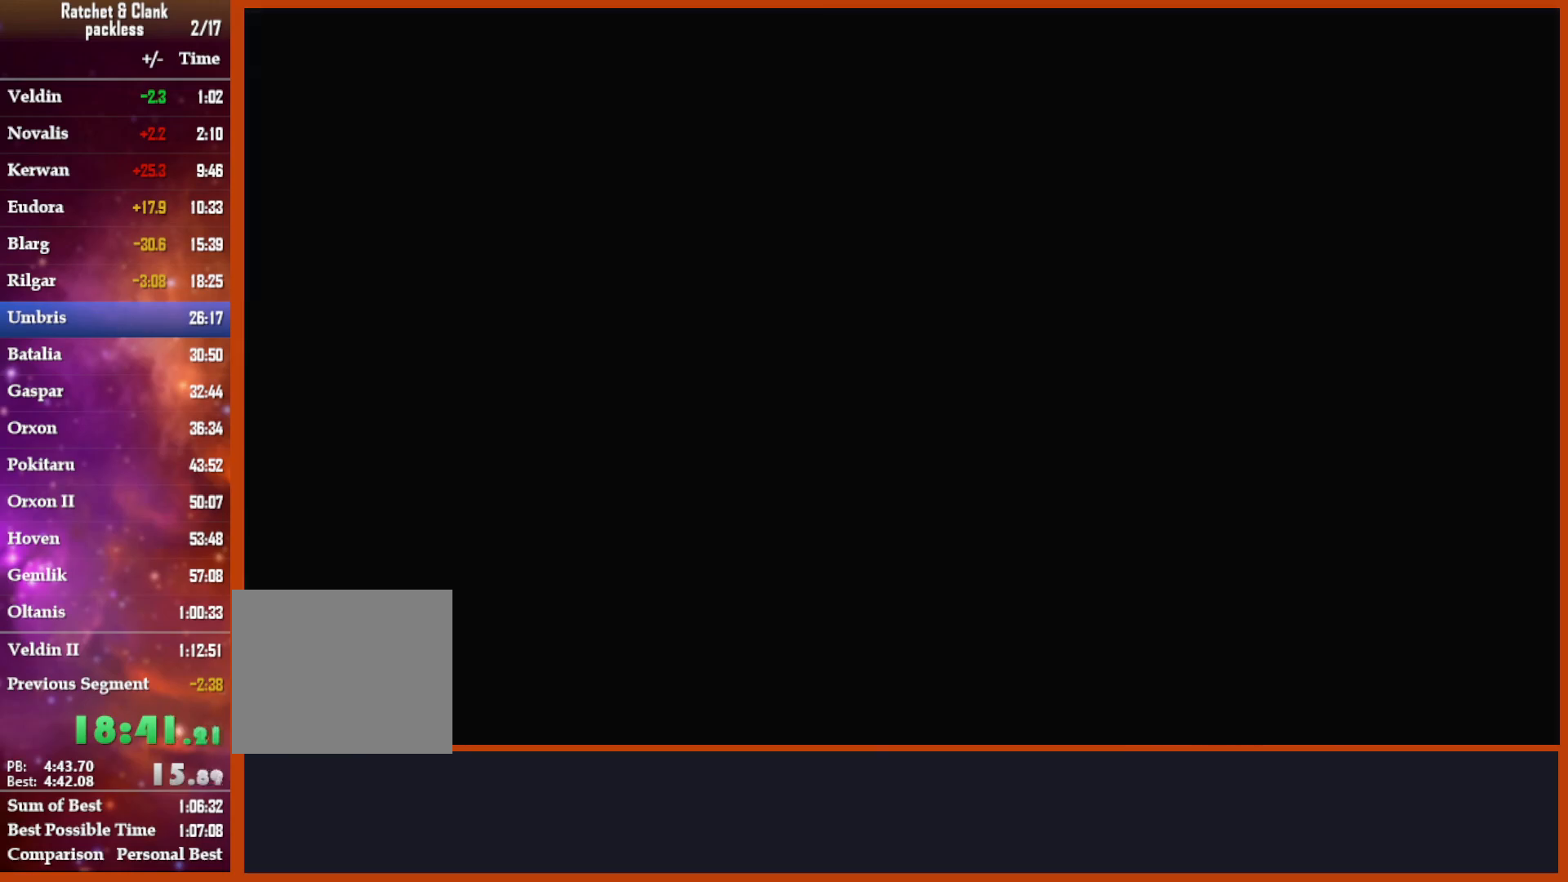
{"buttons": [], "left_stick": "up-left", "right_stick": "center", "events": [[100, "CROSS", "up"], [250, "CROSS", "down"], [383, "CROSS", "up"]]}
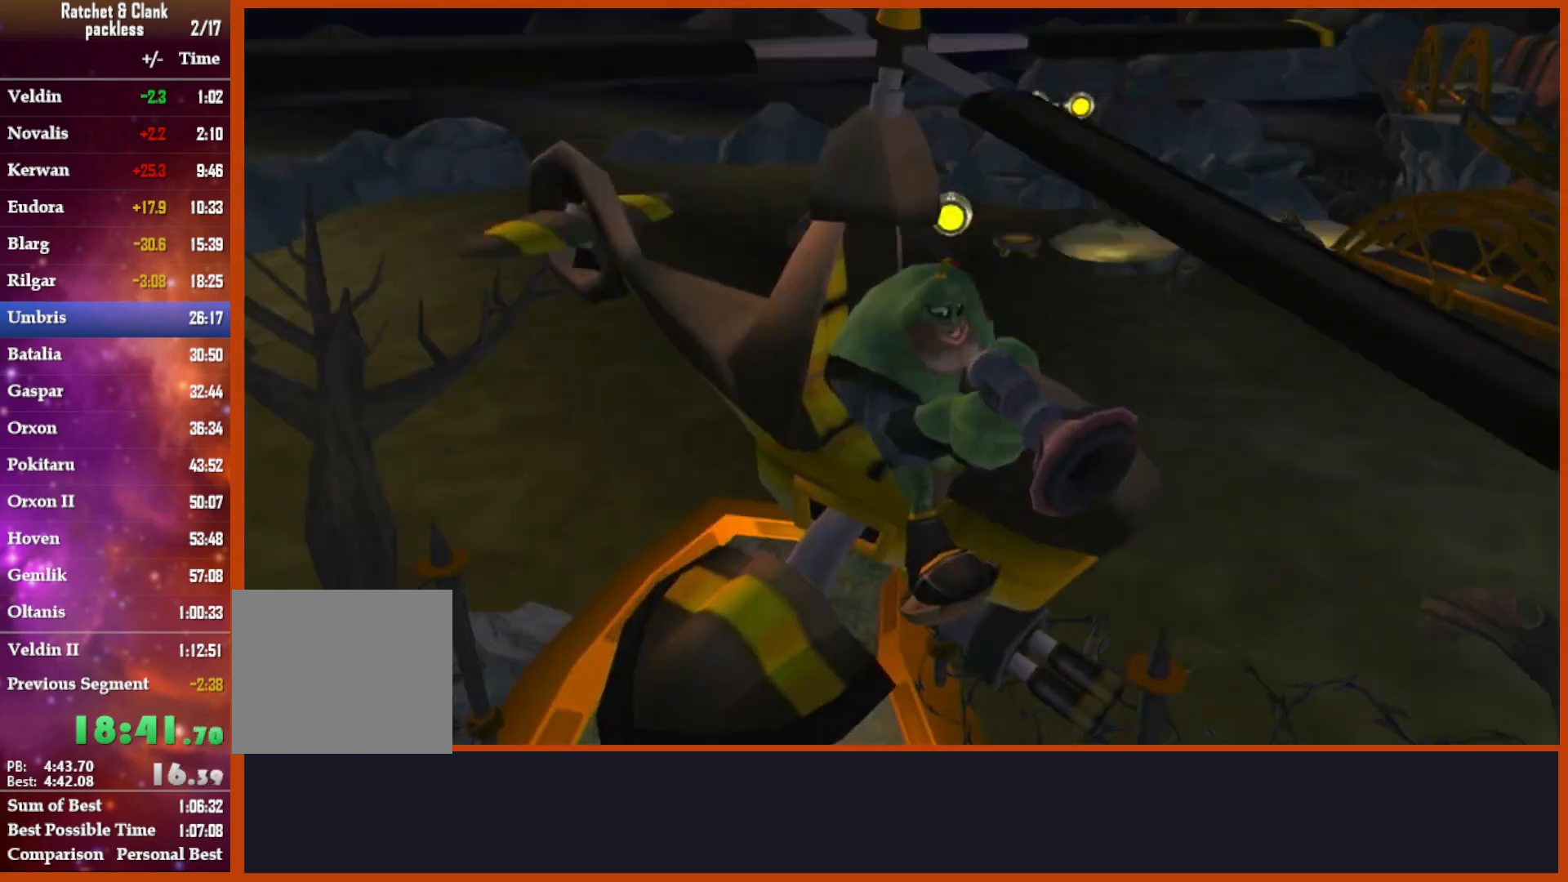
{"buttons": ["CROSS"], "left_stick": "up-left", "right_stick": "center", "events": [[17, "START", "down"], [217, "START", "up"], [400, "CROSS", "down"]]}
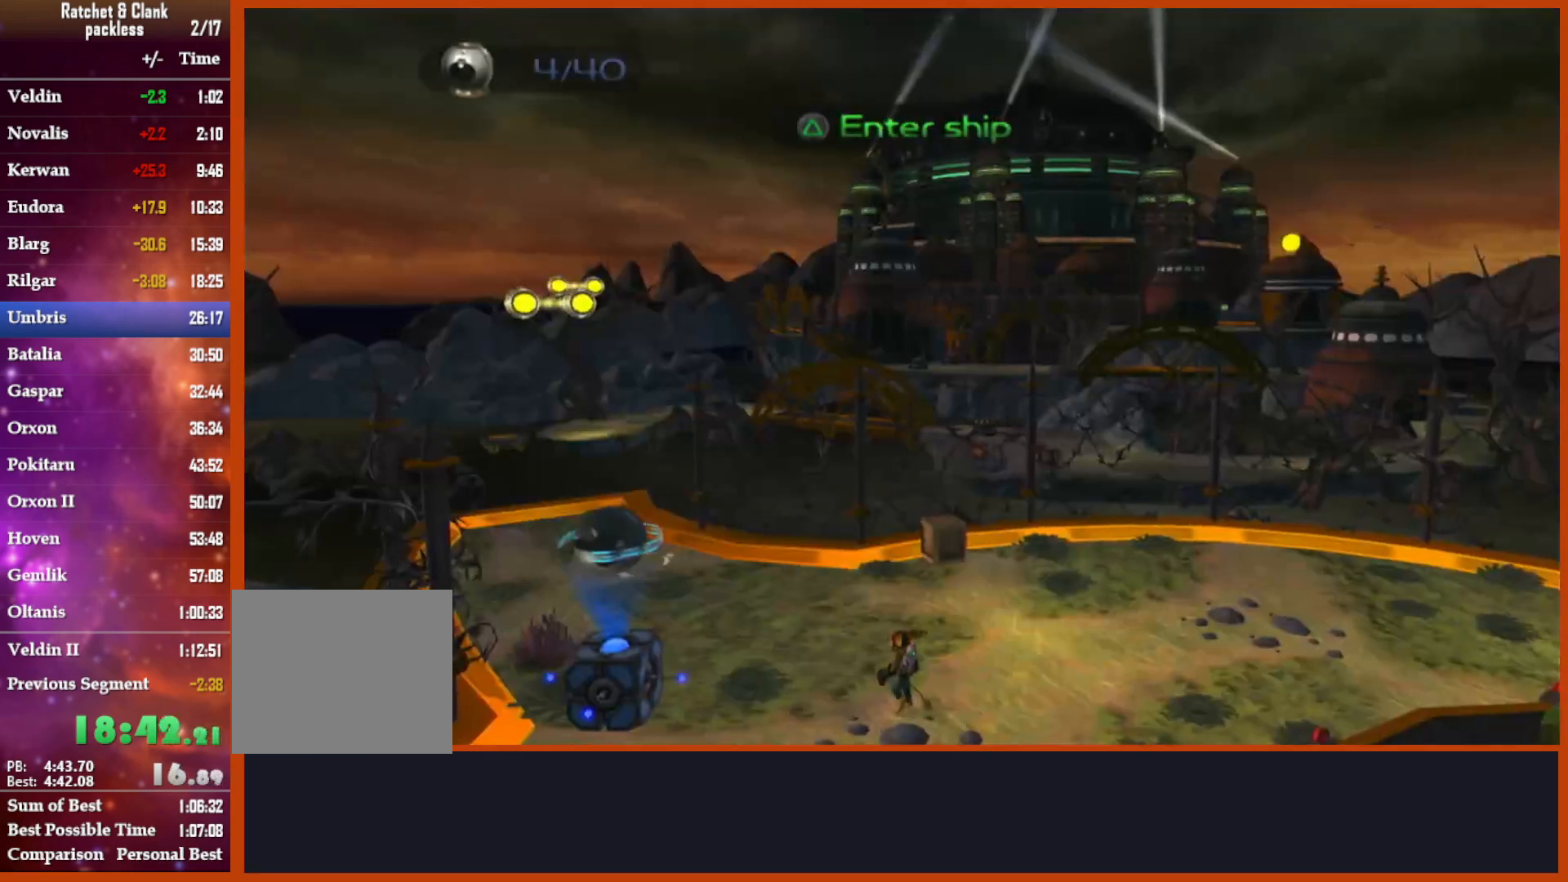
{"buttons": [], "left_stick": "up-left", "right_stick": "center", "events": [[17, "CROSS", "up"], [300, "TRIANGLE", "down"], [383, "TRIANGLE", "up"], [433, "TRIANGLE", "down"], [467, "TRIANGLE", "up"]]}
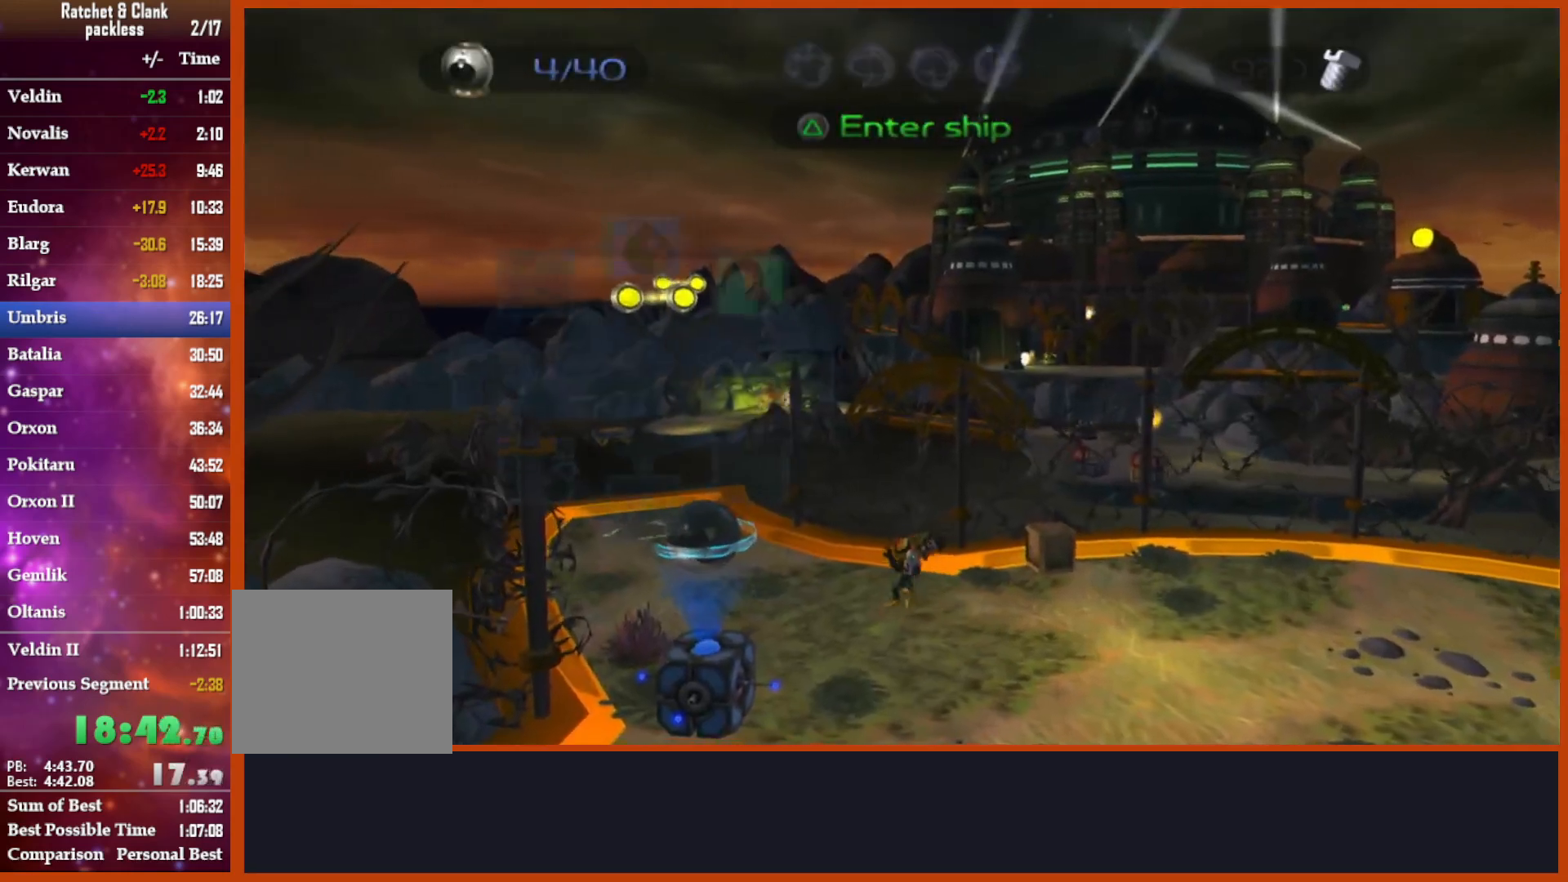
{"buttons": ["CROSS", "R1"], "left_stick": "left", "right_stick": "center", "events": [[383, "CROSS", "down"], [400, "R1", "down"], [433, "left_stick", "left"]]}
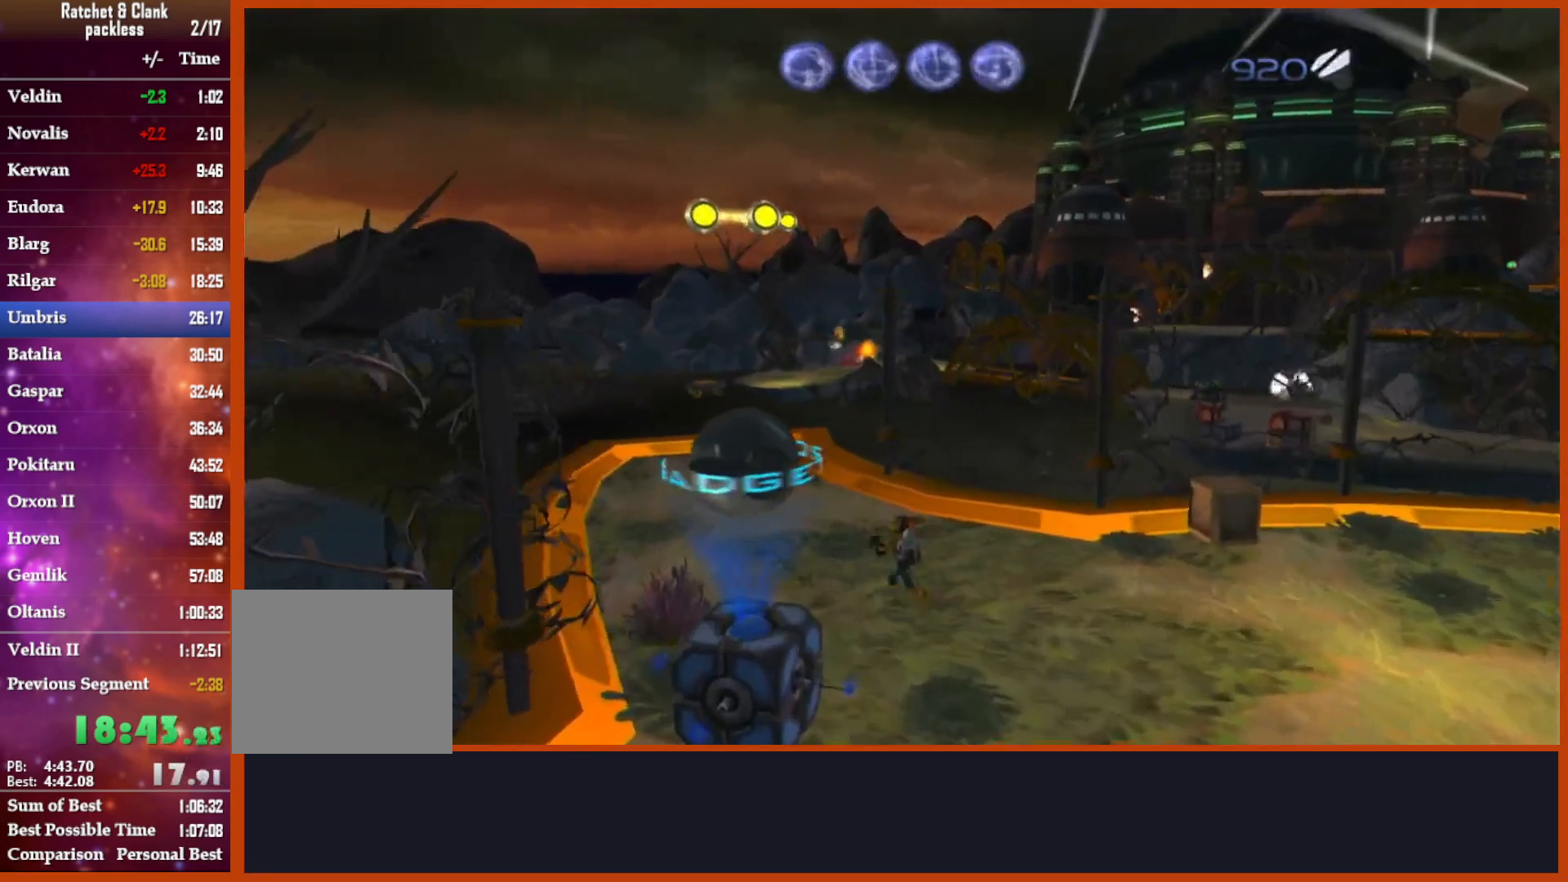
{"buttons": [], "left_stick": "center", "right_stick": "center", "events": [[50, "left_stick", "center"], [100, "CROSS", "up"], [100, "R1", "up"], [300, "CIRCLE", "down"], [433, "CIRCLE", "up"]]}
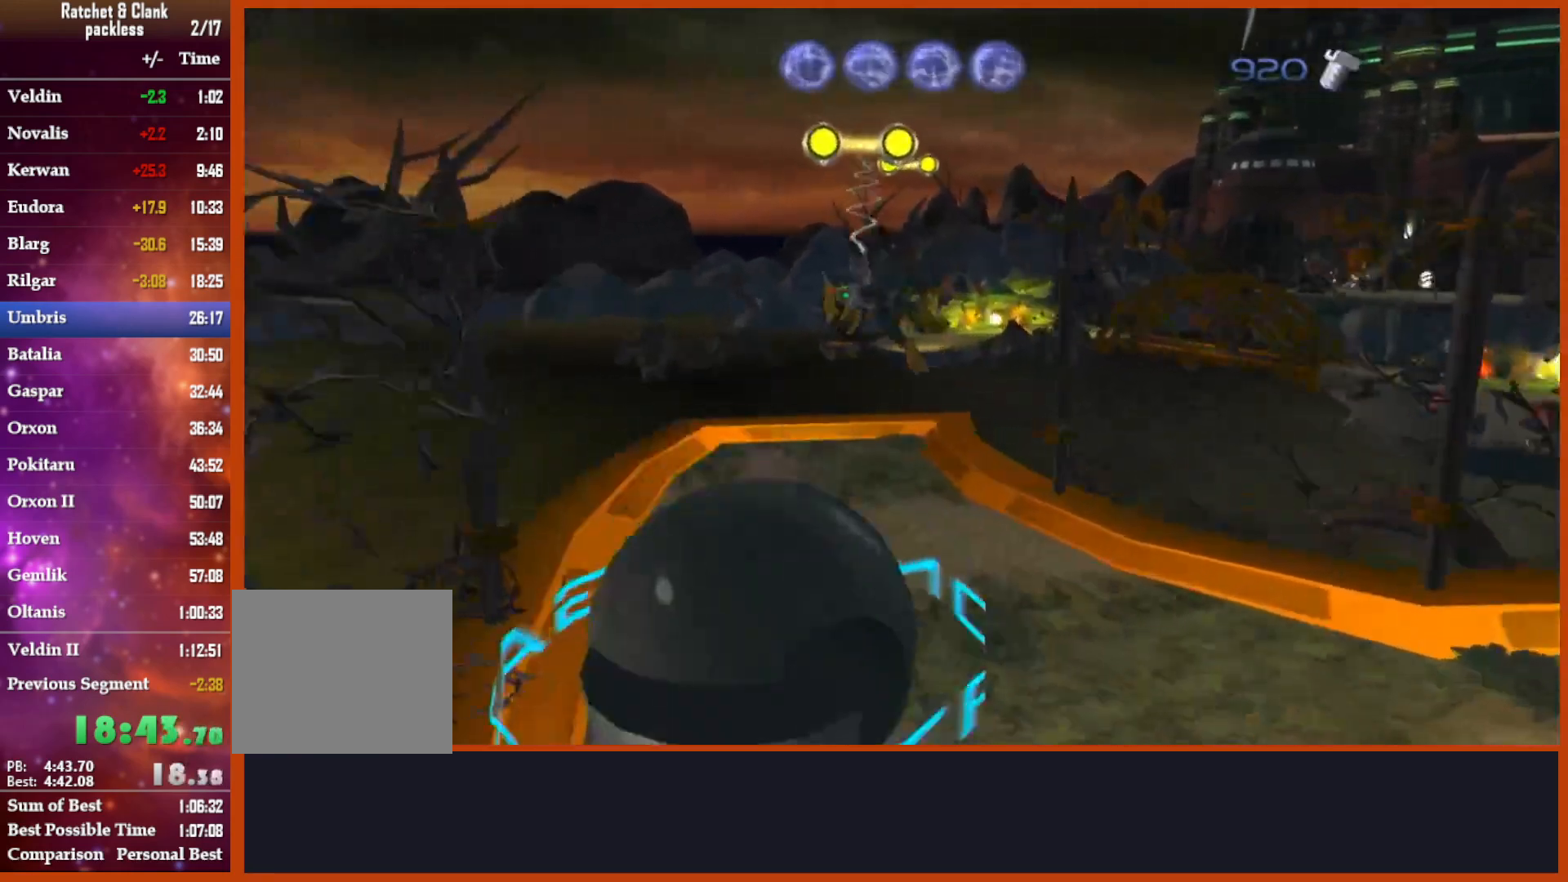
{"buttons": [], "left_stick": "down", "right_stick": "center", "events": [[50, "TRIANGLE", "down"], [83, "TRIANGLE", "up"], [183, "TRIANGLE", "down"], [200, "TRIANGLE", "up"], [367, "left_stick", "down"]]}
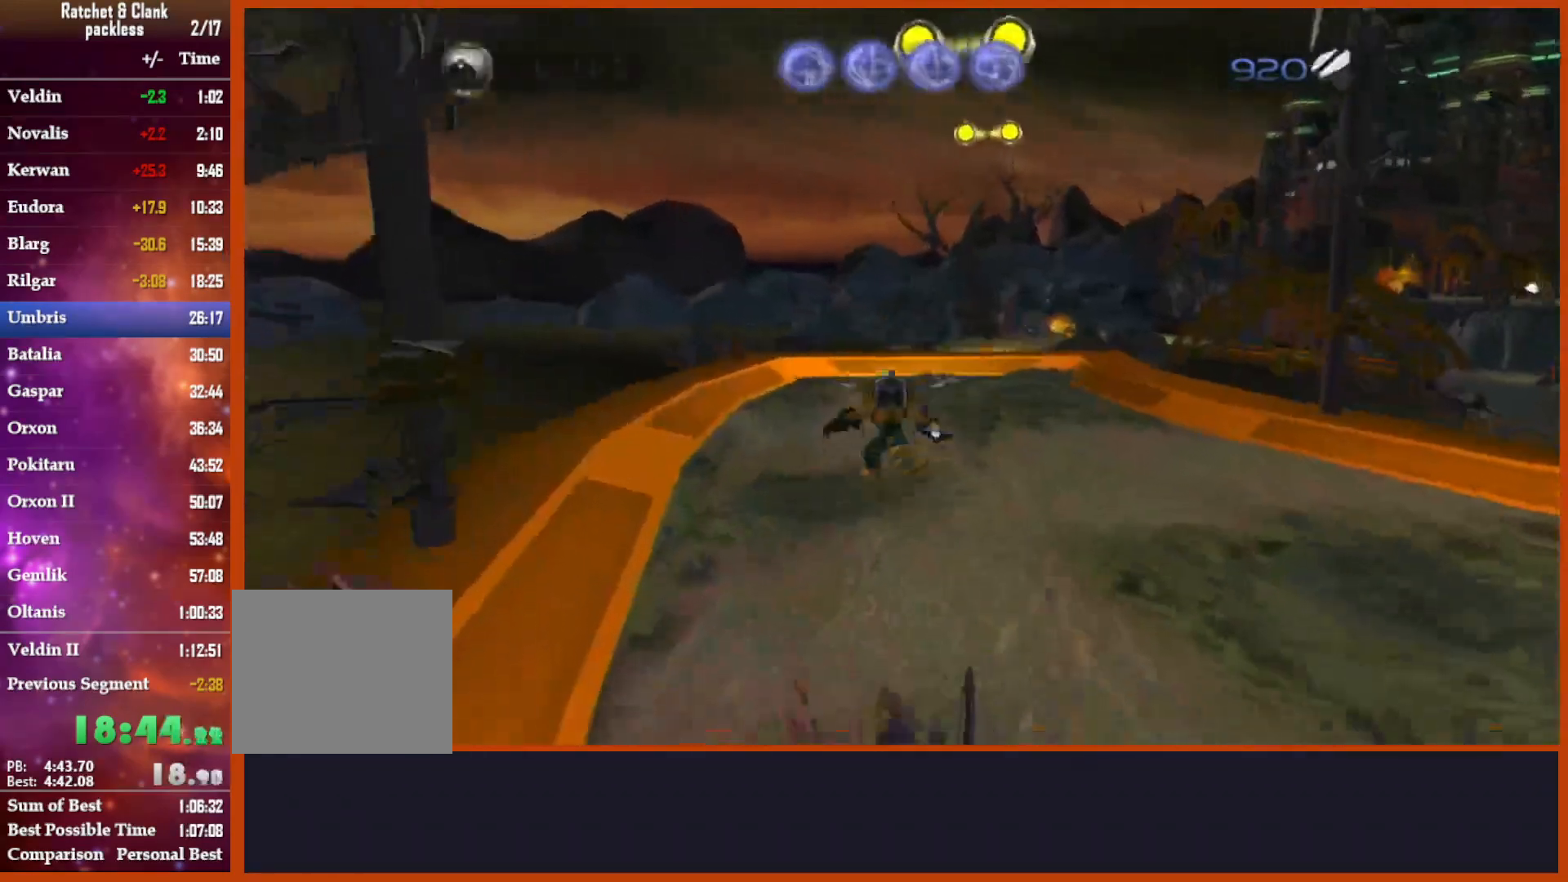
{"buttons": [], "left_stick": "down", "right_stick": "down-left", "events": [[50, "right_stick", "down-left"]]}
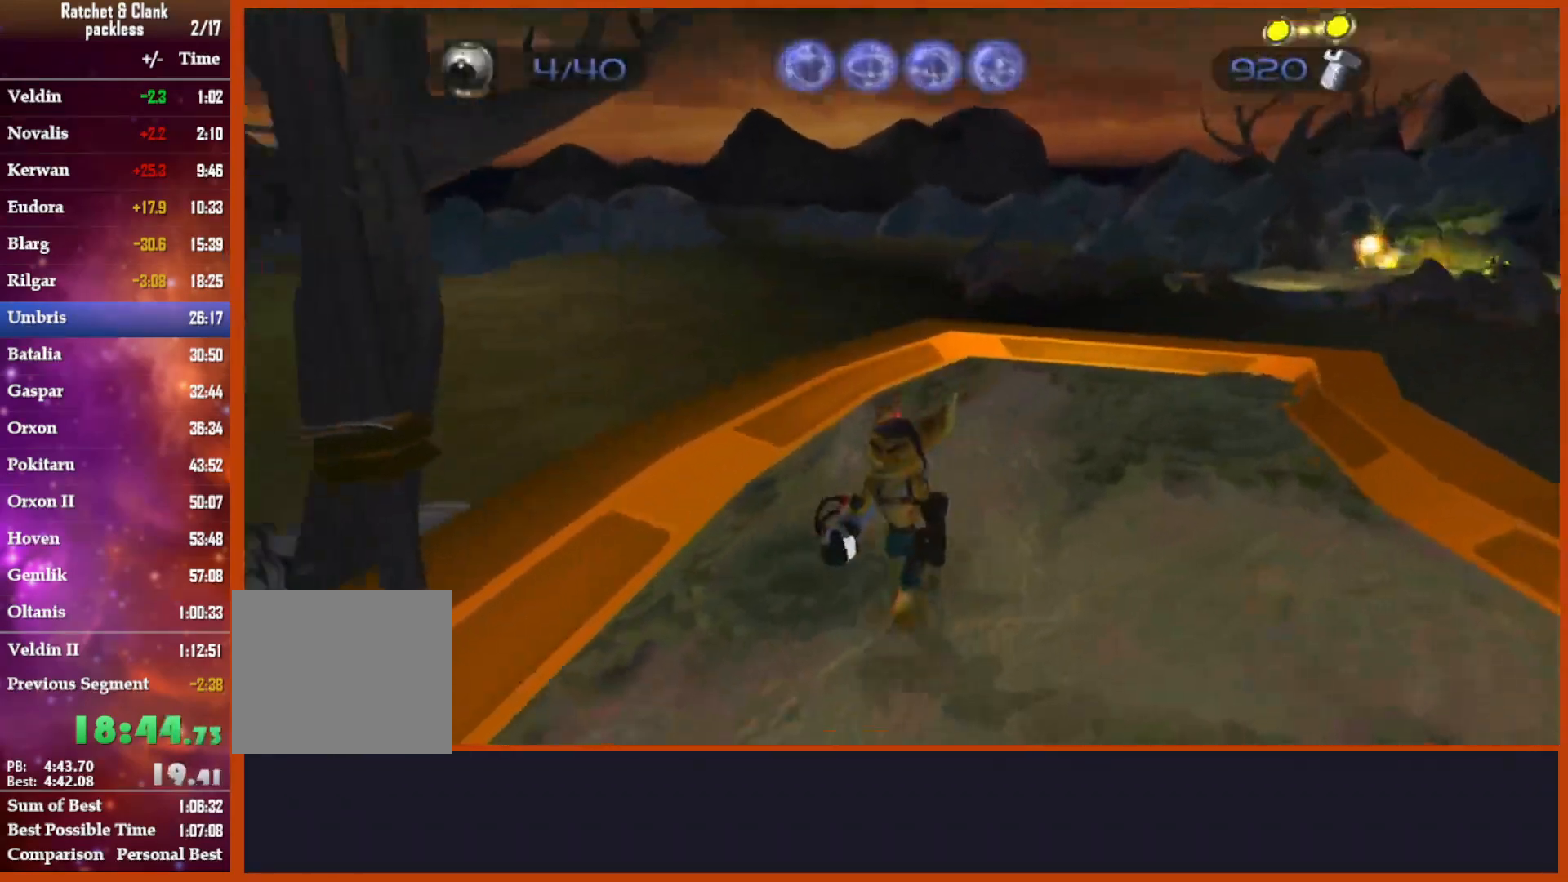
{"buttons": [], "left_stick": "down-left", "right_stick": "center", "events": [[117, "right_stick", "center"], [167, "left_stick", "down-left"]]}
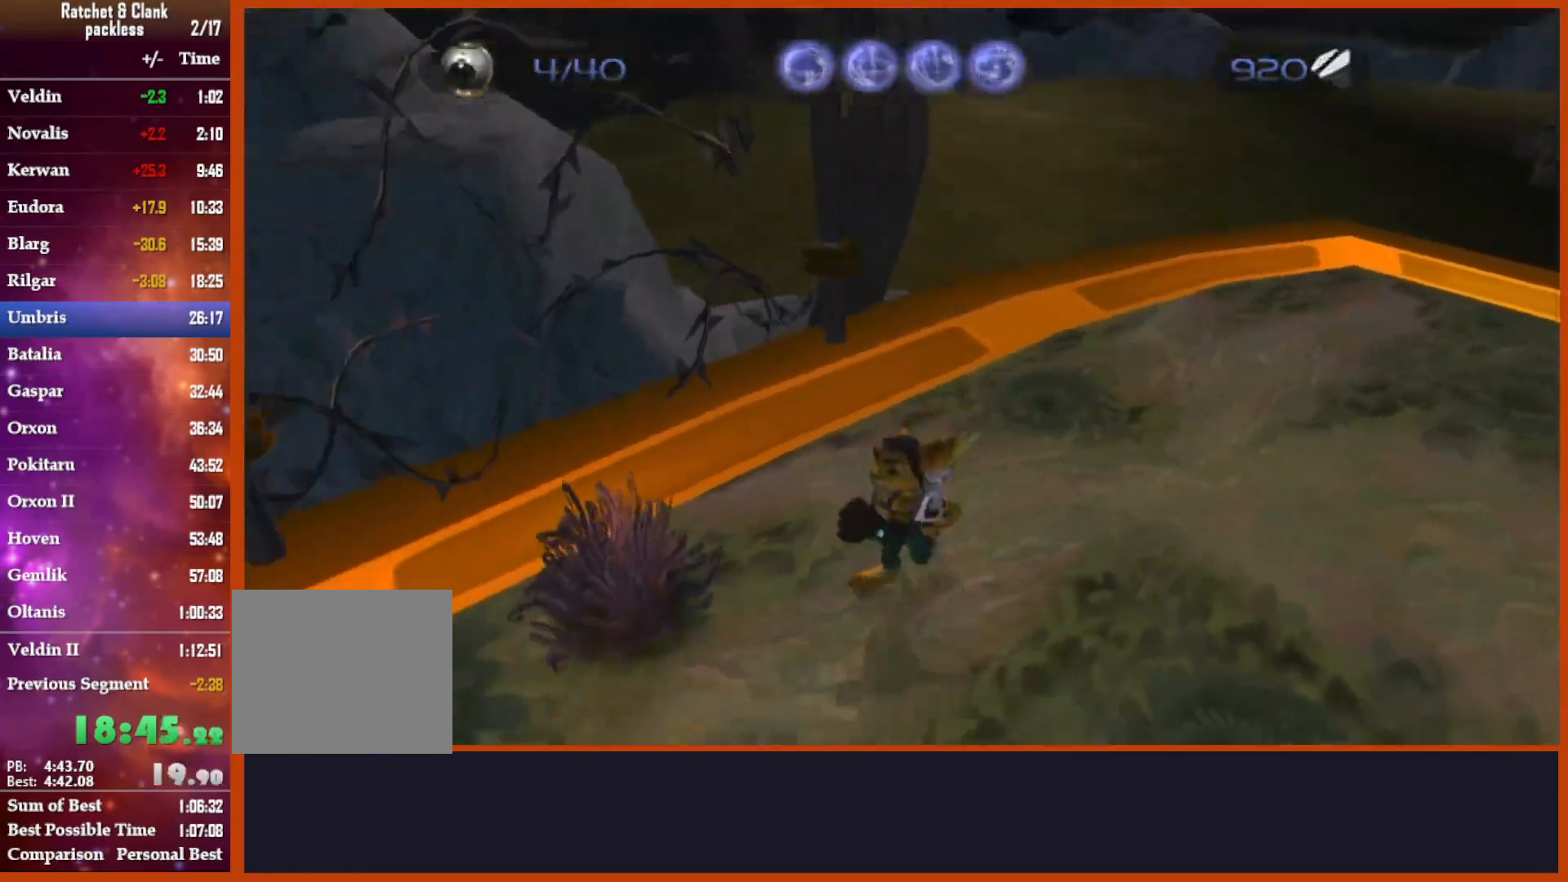
{"buttons": [], "left_stick": "center", "right_stick": "center", "events": [[267, "TRIANGLE", "down"], [383, "TRIANGLE", "up"], [417, "left_stick", "center"]]}
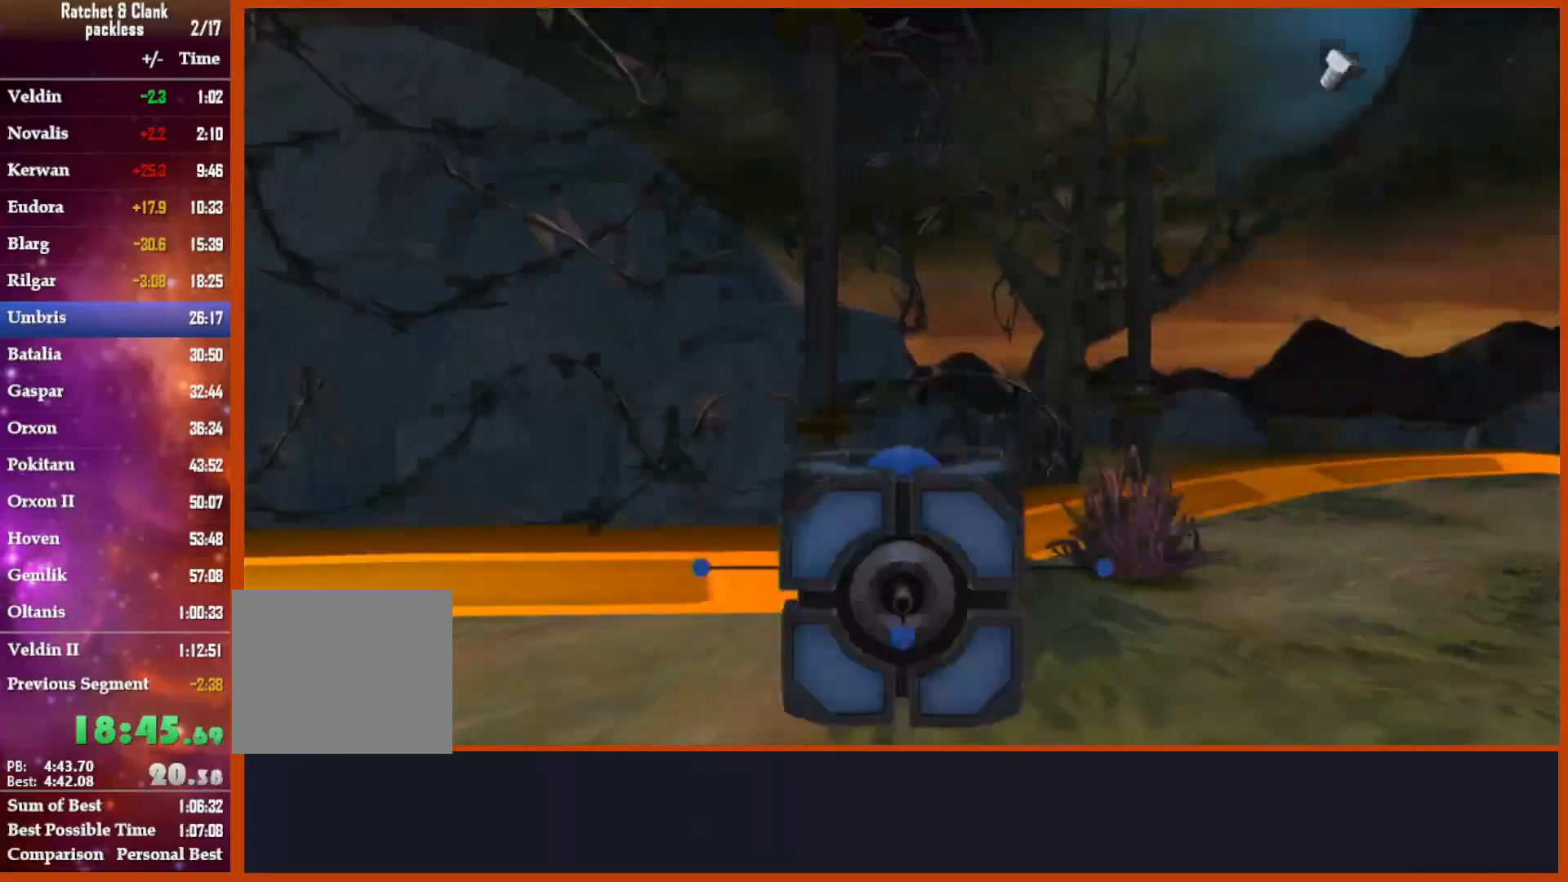
{"buttons": [], "left_stick": "center", "right_stick": "center", "events": []}
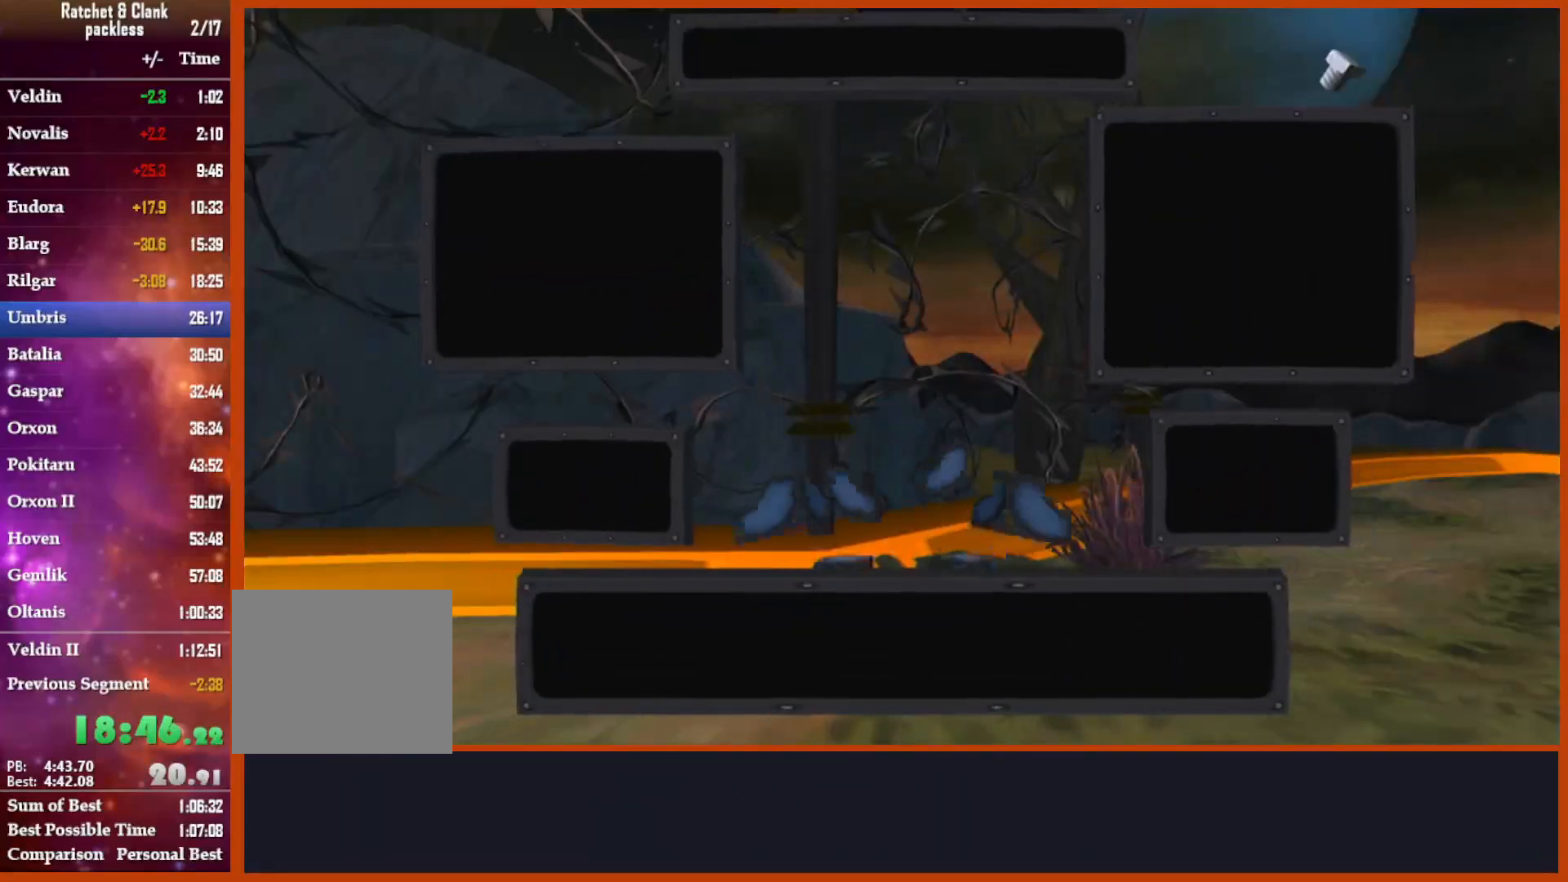
{"buttons": [], "left_stick": "center", "right_stick": "center", "events": [[350, "DPAD_LEFT", "down"], [467, "DPAD_LEFT", "up"]]}
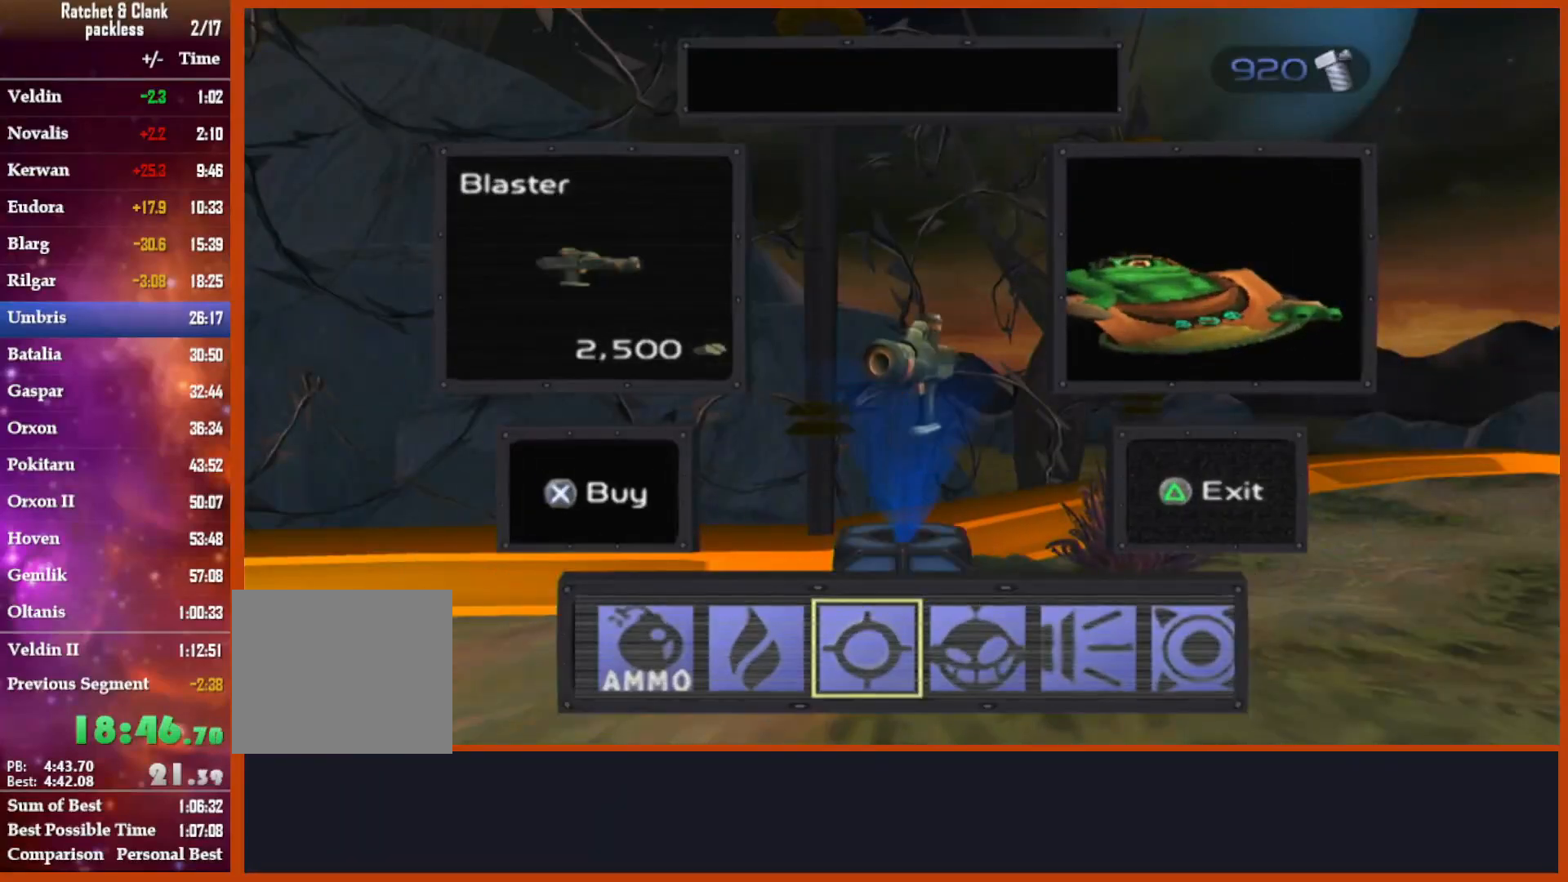
{"buttons": ["DPAD_RIGHT"], "left_stick": "center", "right_stick": "center", "events": [[50, "DPAD_LEFT", "down"], [150, "DPAD_LEFT", "up"], [233, "DPAD_LEFT", "down"], [333, "DPAD_LEFT", "up"], [383, "CROSS", "down"], [467, "CROSS", "up"], [500, "DPAD_RIGHT", "down"]]}
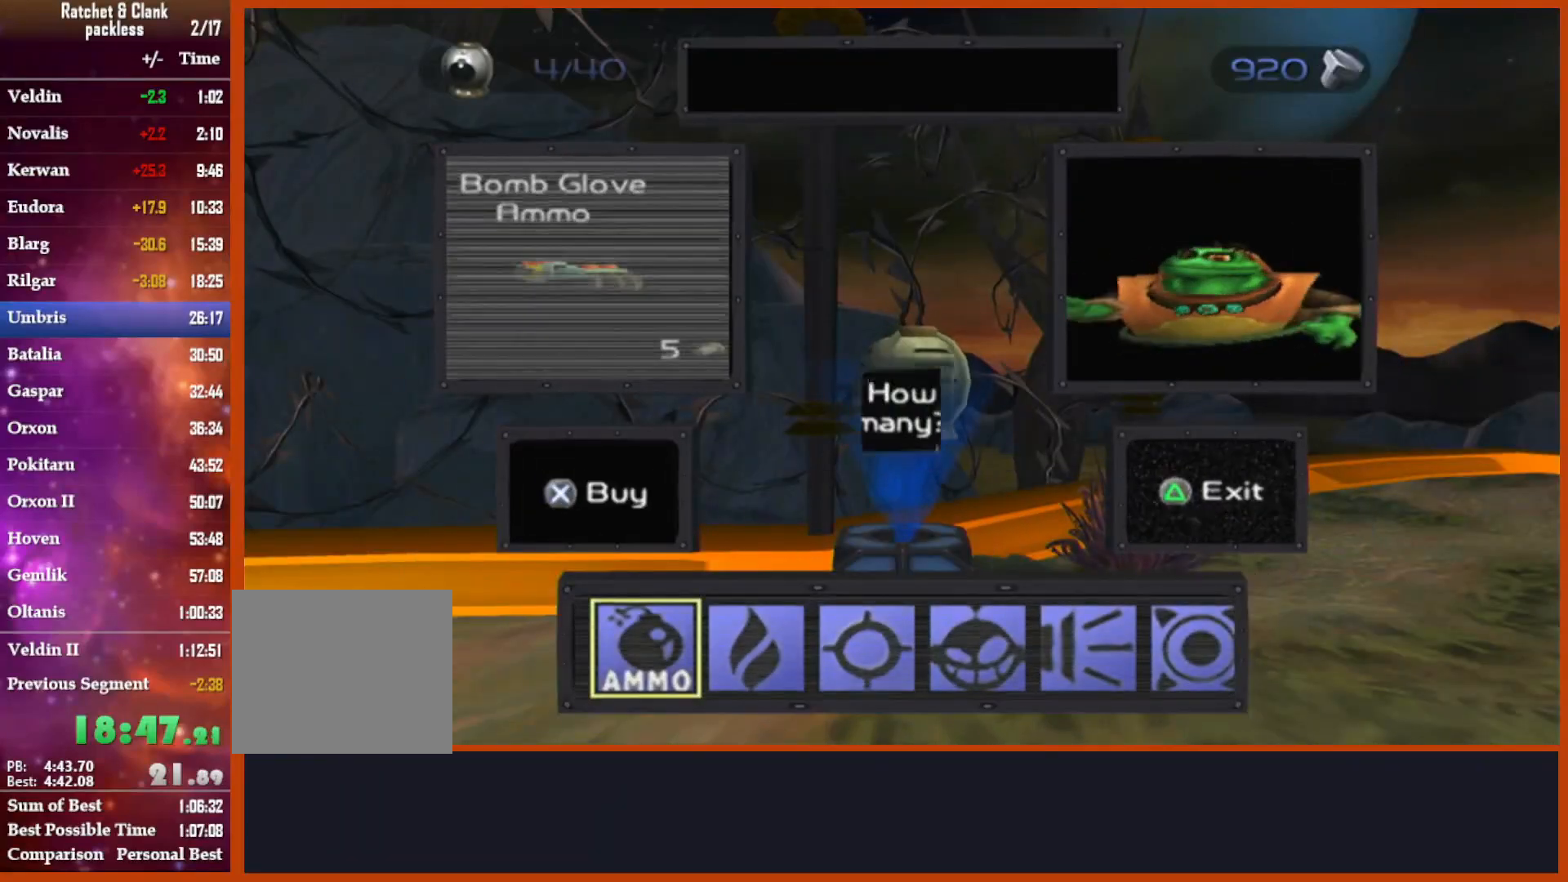
{"buttons": ["DPAD_RIGHT"], "left_stick": "center", "right_stick": "center", "events": [[67, "DPAD_UP", "down"], [100, "DPAD_UP", "up"]]}
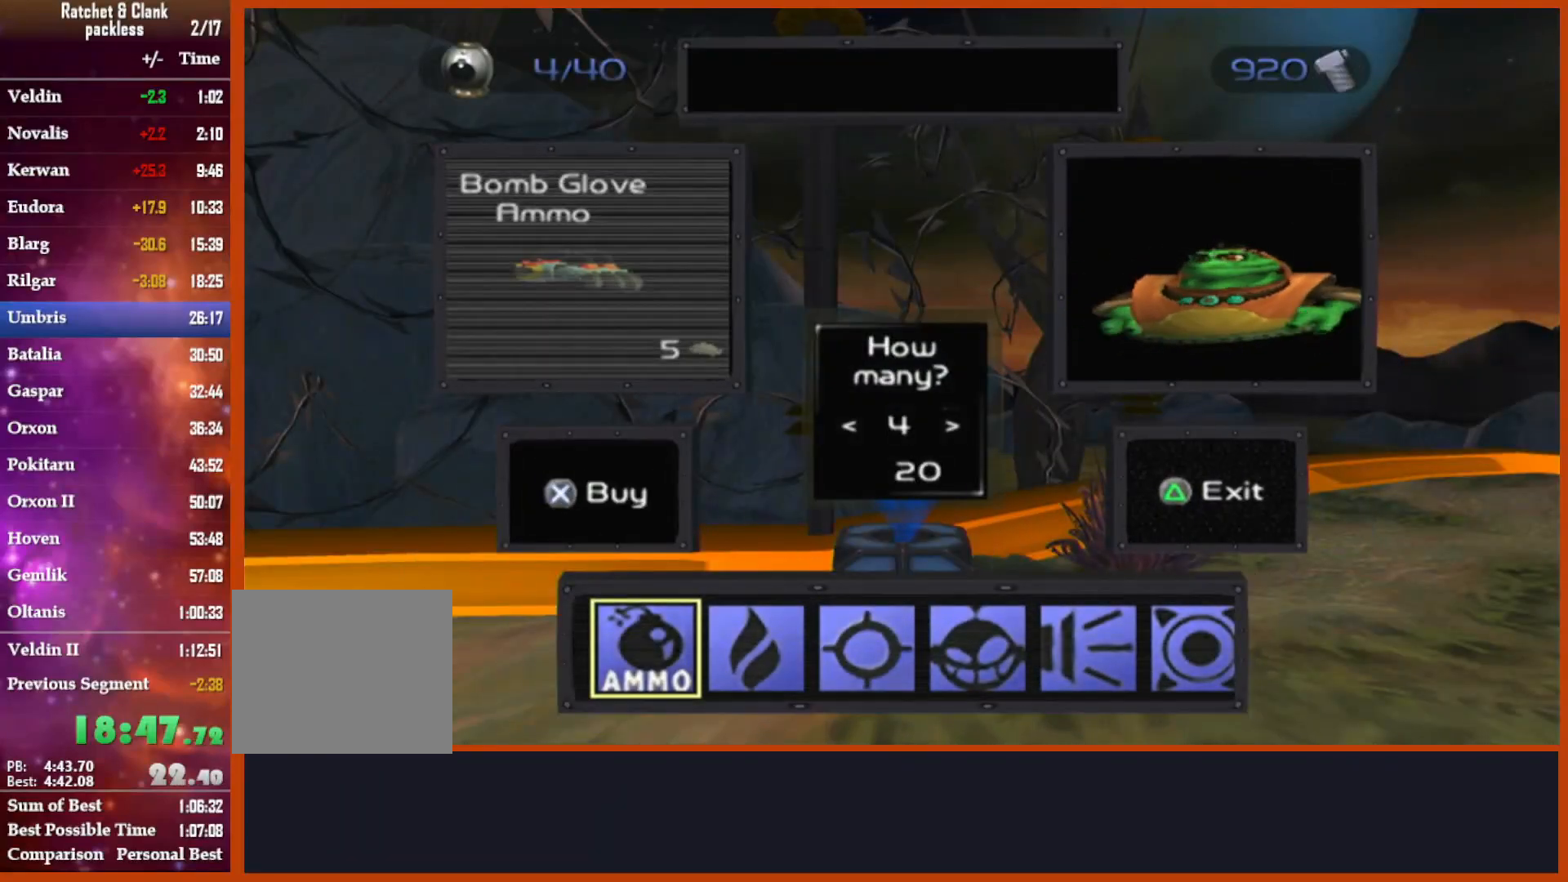
{"buttons": [], "left_stick": "center", "right_stick": "center", "events": [[500, "DPAD_RIGHT", "up"]]}
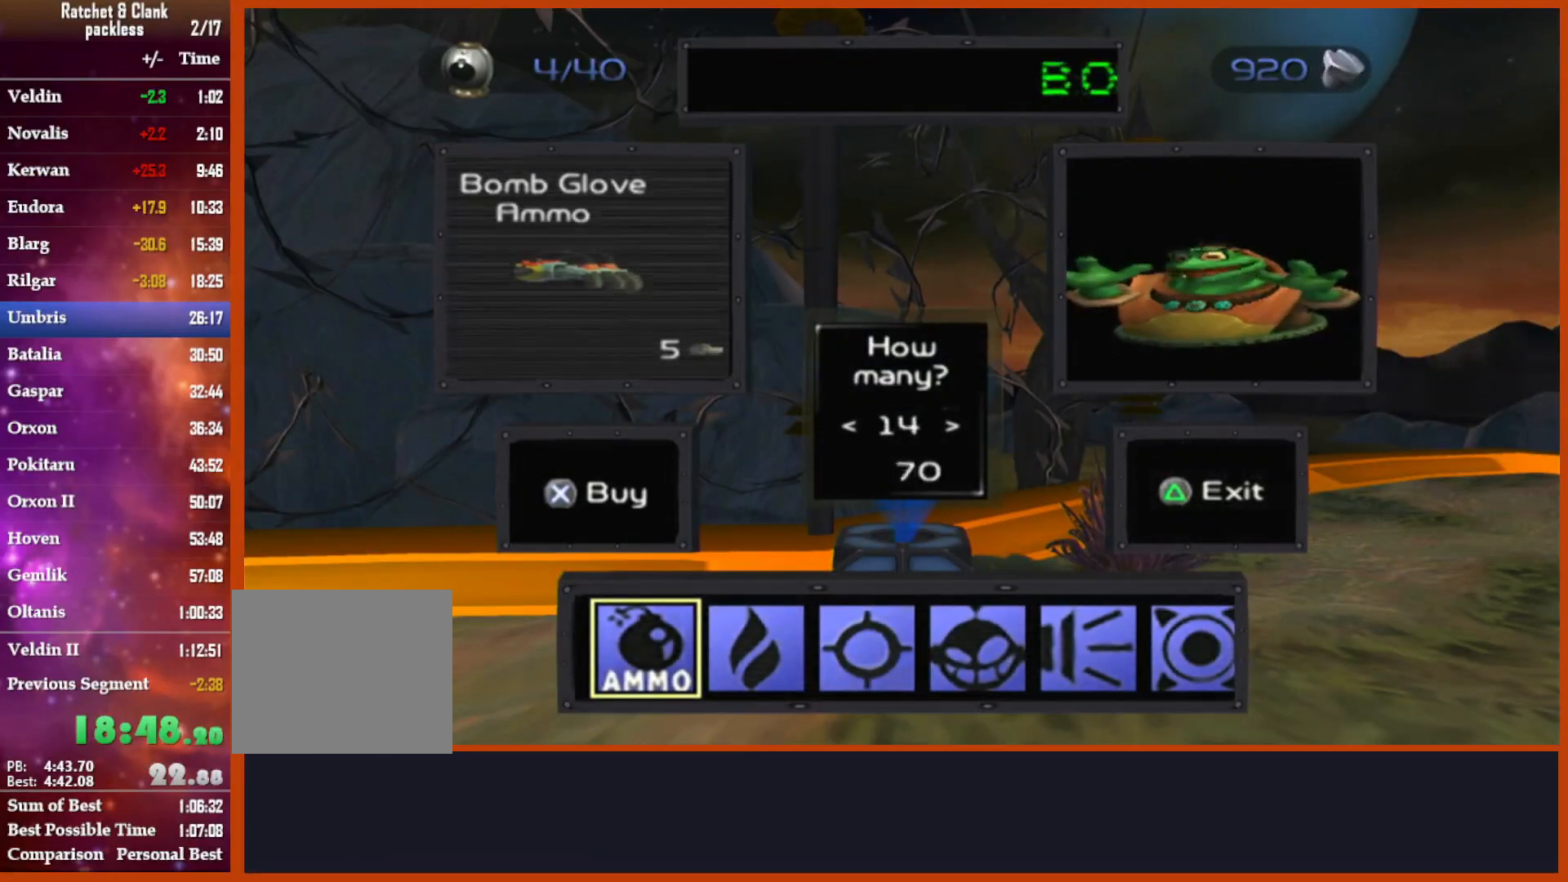
{"buttons": [], "left_stick": "center", "right_stick": "center", "events": [[183, "CROSS", "down"], [300, "CROSS", "up"]]}
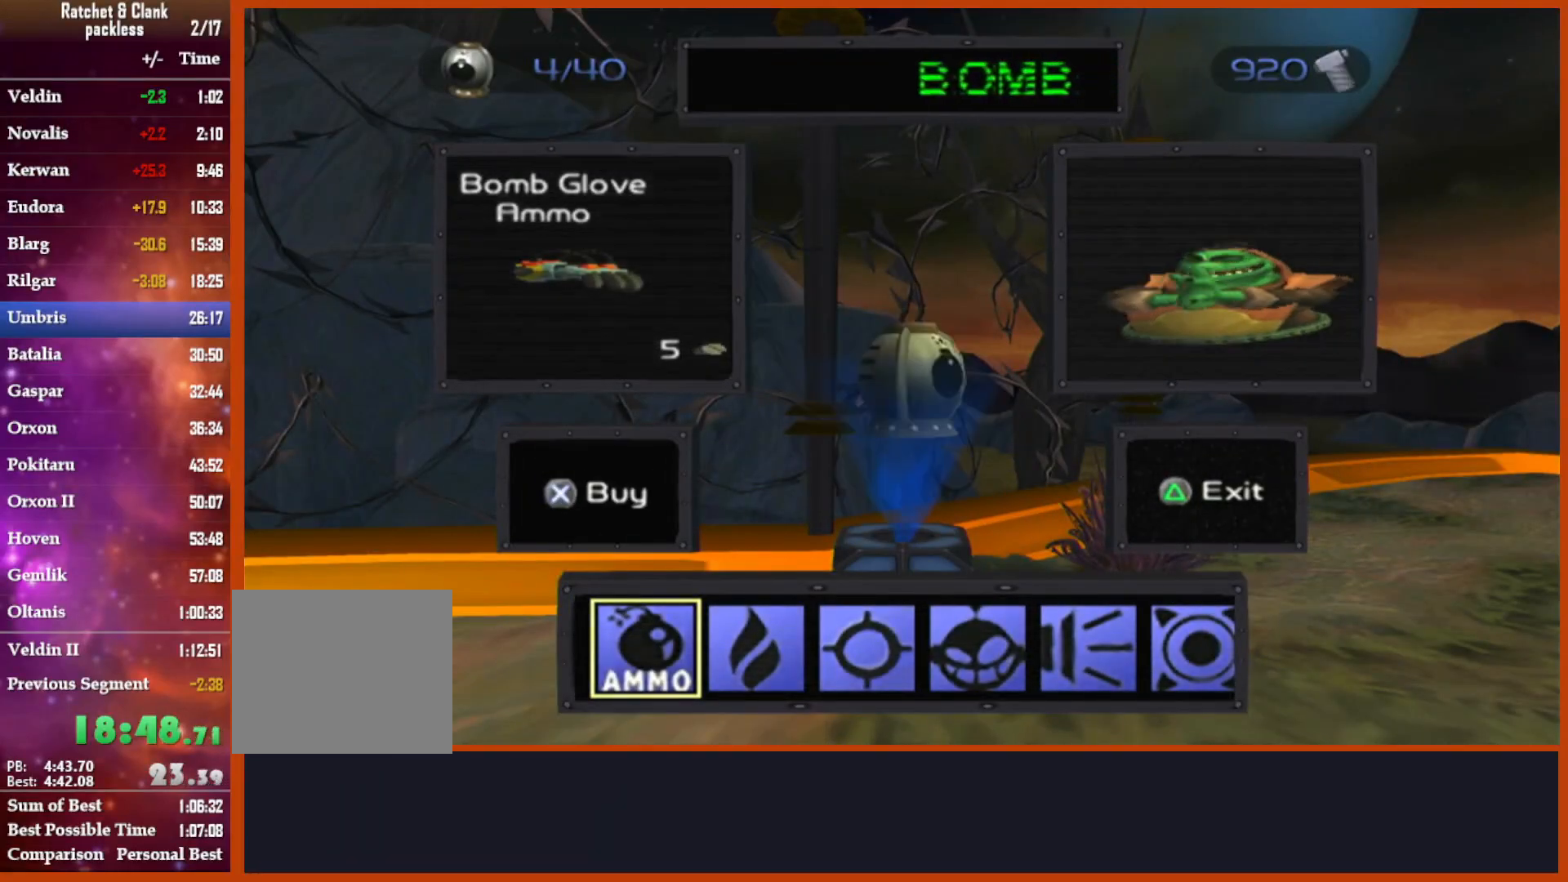
{"buttons": [], "left_stick": "up-right", "right_stick": "down-right", "events": [[83, "TRIANGLE", "down"], [200, "TRIANGLE", "up"], [383, "left_stick", "up-right"], [433, "right_stick", "down-right"]]}
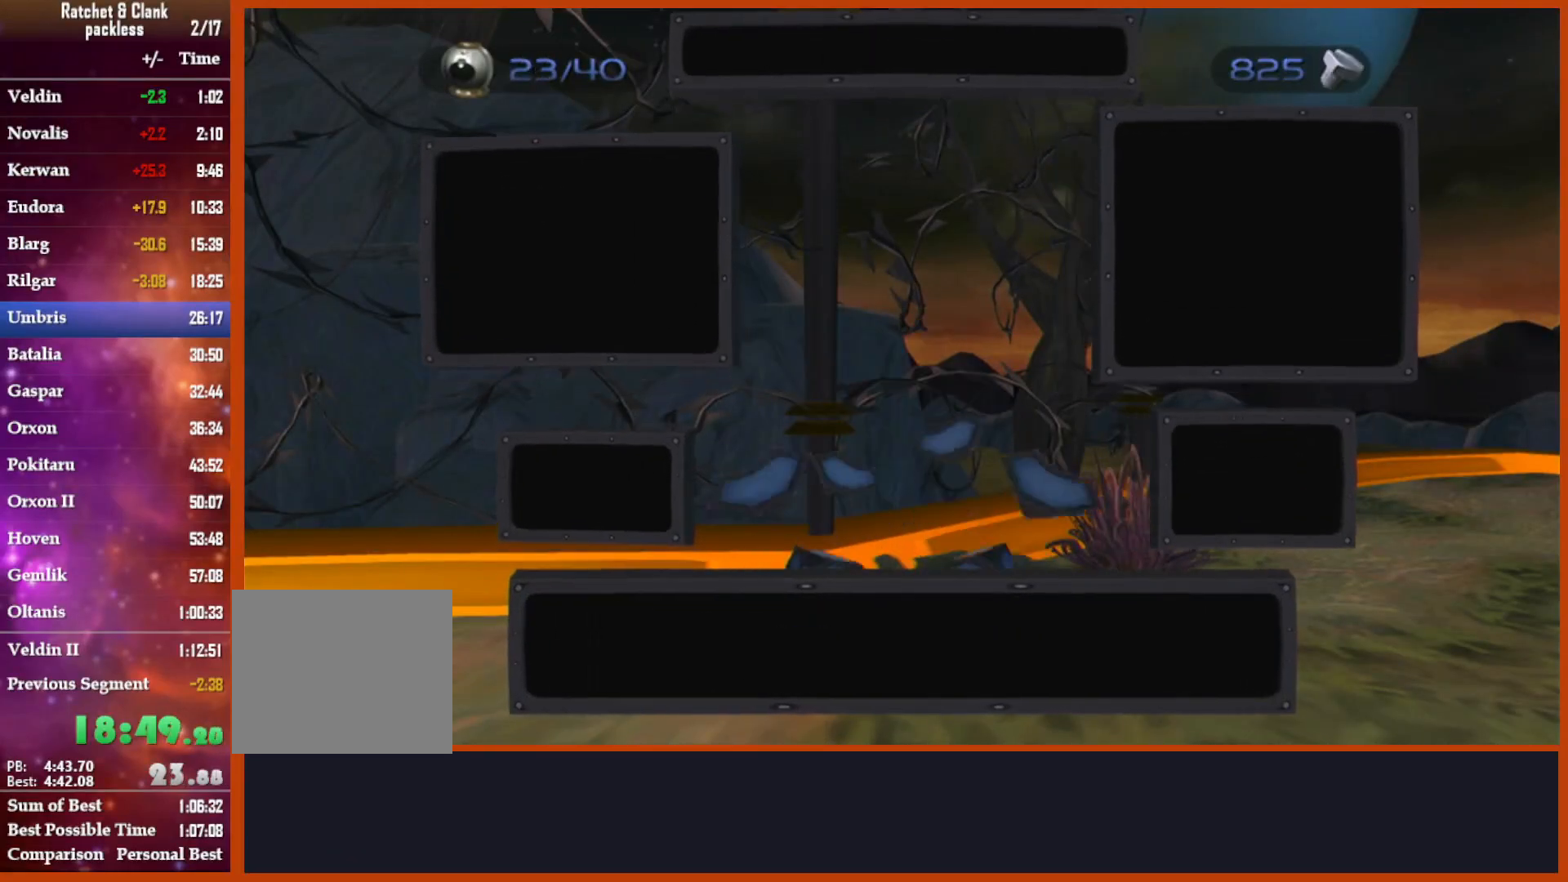
{"buttons": ["CROSS"], "left_stick": "up-right", "right_stick": "down-right", "events": [[467, "CROSS", "down"]]}
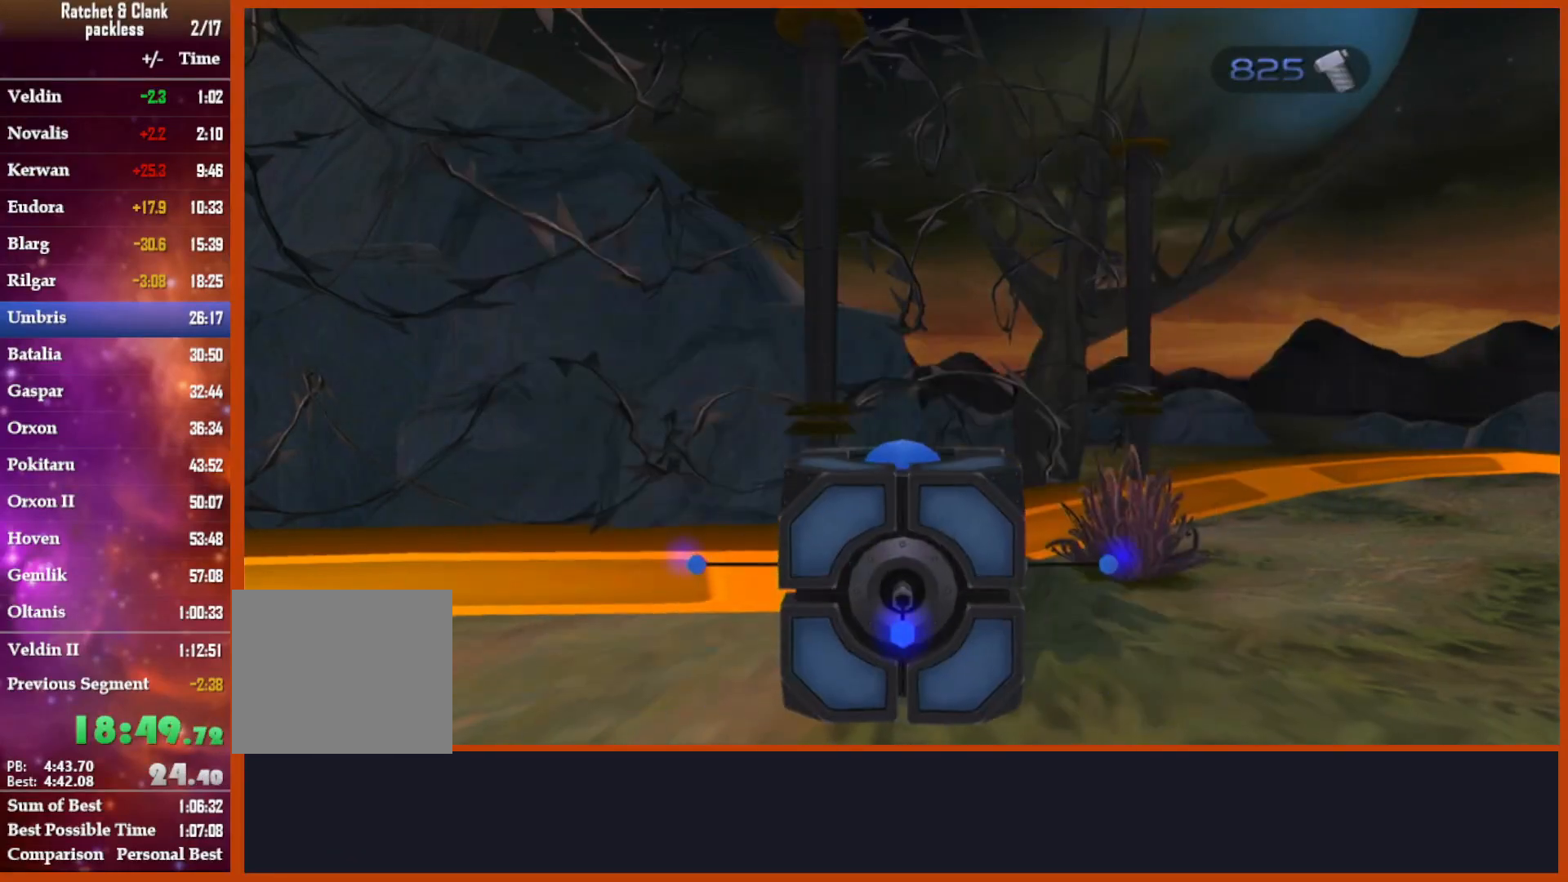
{"buttons": [], "left_stick": "up-right", "right_stick": "down-right", "events": [[83, "CROSS", "up"]]}
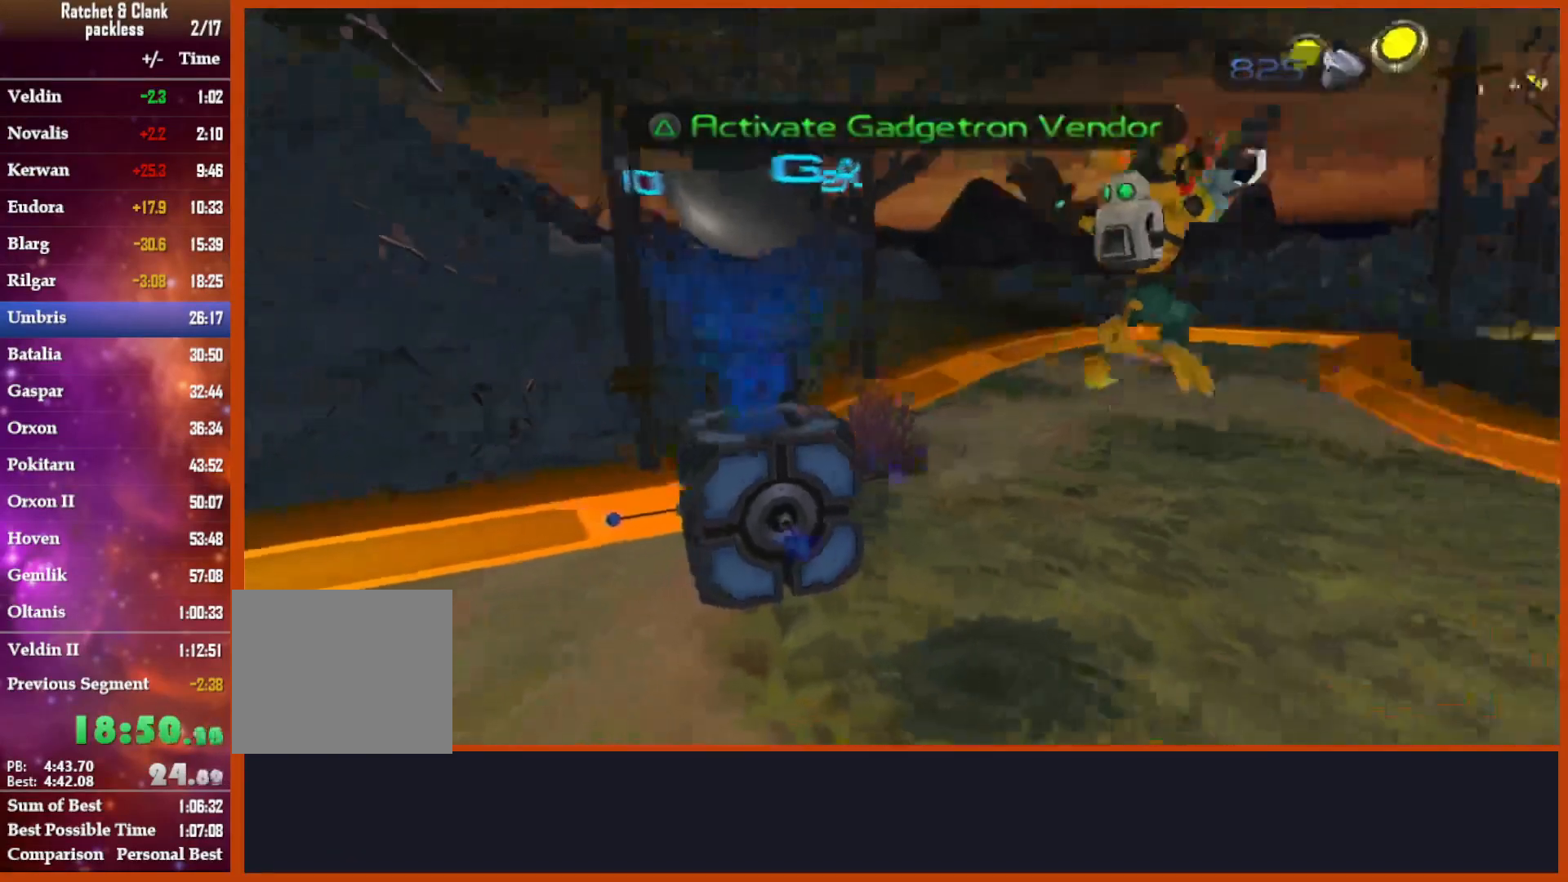
{"buttons": ["TRIANGLE"], "left_stick": "center", "right_stick": "center", "events": [[17, "right_stick", "down"], [183, "CROSS", "down"], [217, "R1", "down"], [217, "left_stick", "up-left"], [383, "CROSS", "up"], [383, "R1", "up"], [417, "right_stick", "center"], [433, "left_stick", "center"], [500, "TRIANGLE", "down"]]}
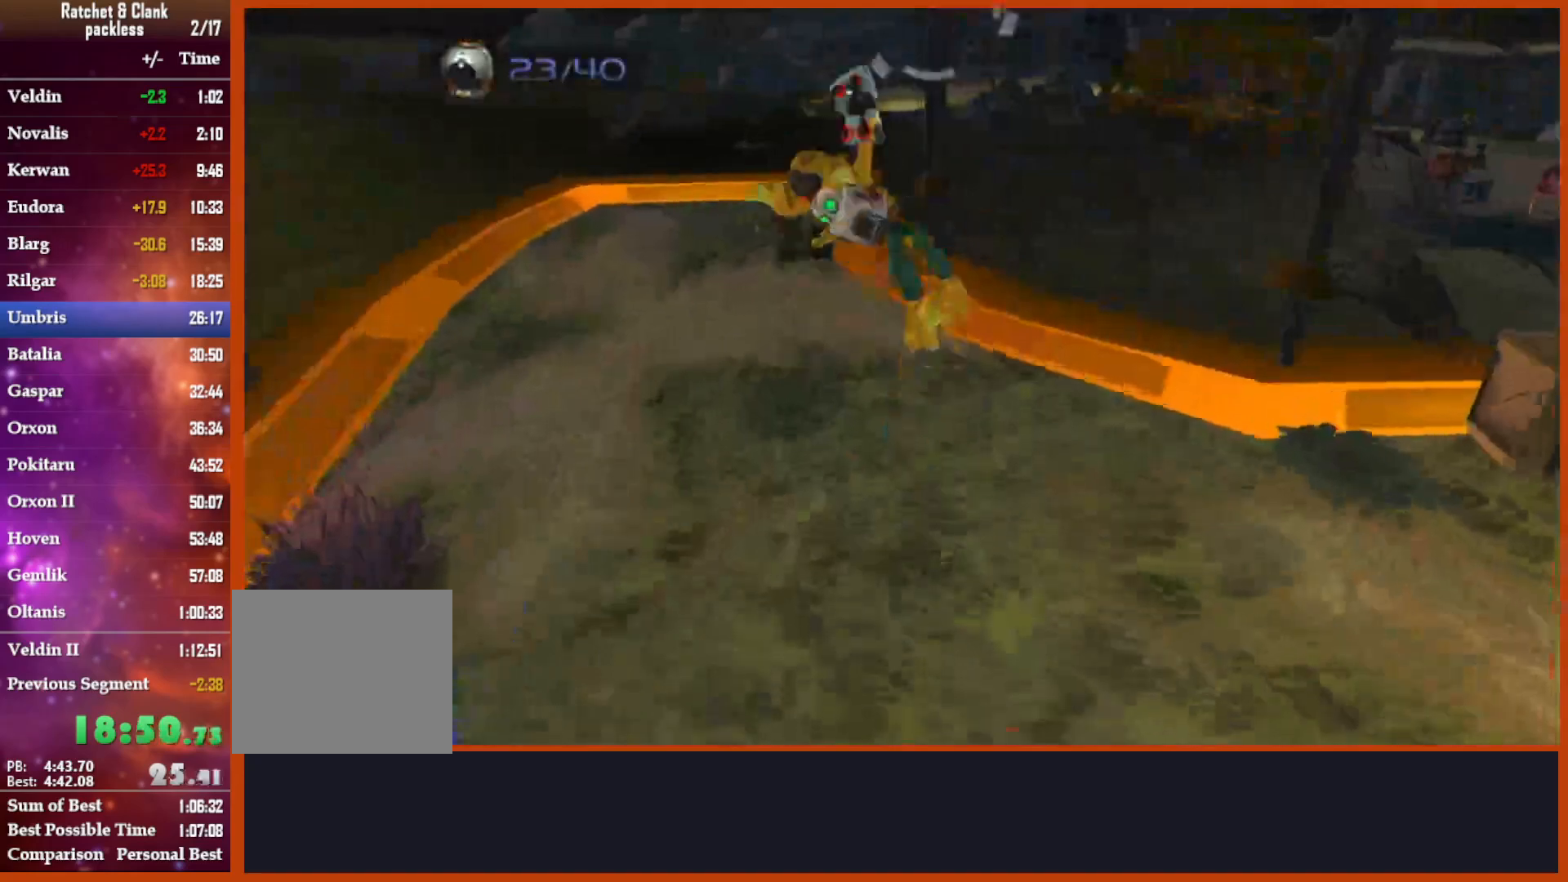
{"buttons": [], "left_stick": "center", "right_stick": "center", "events": [[83, "TRIANGLE", "up"], [133, "TRIANGLE", "down"], [183, "TRIANGLE", "up"]]}
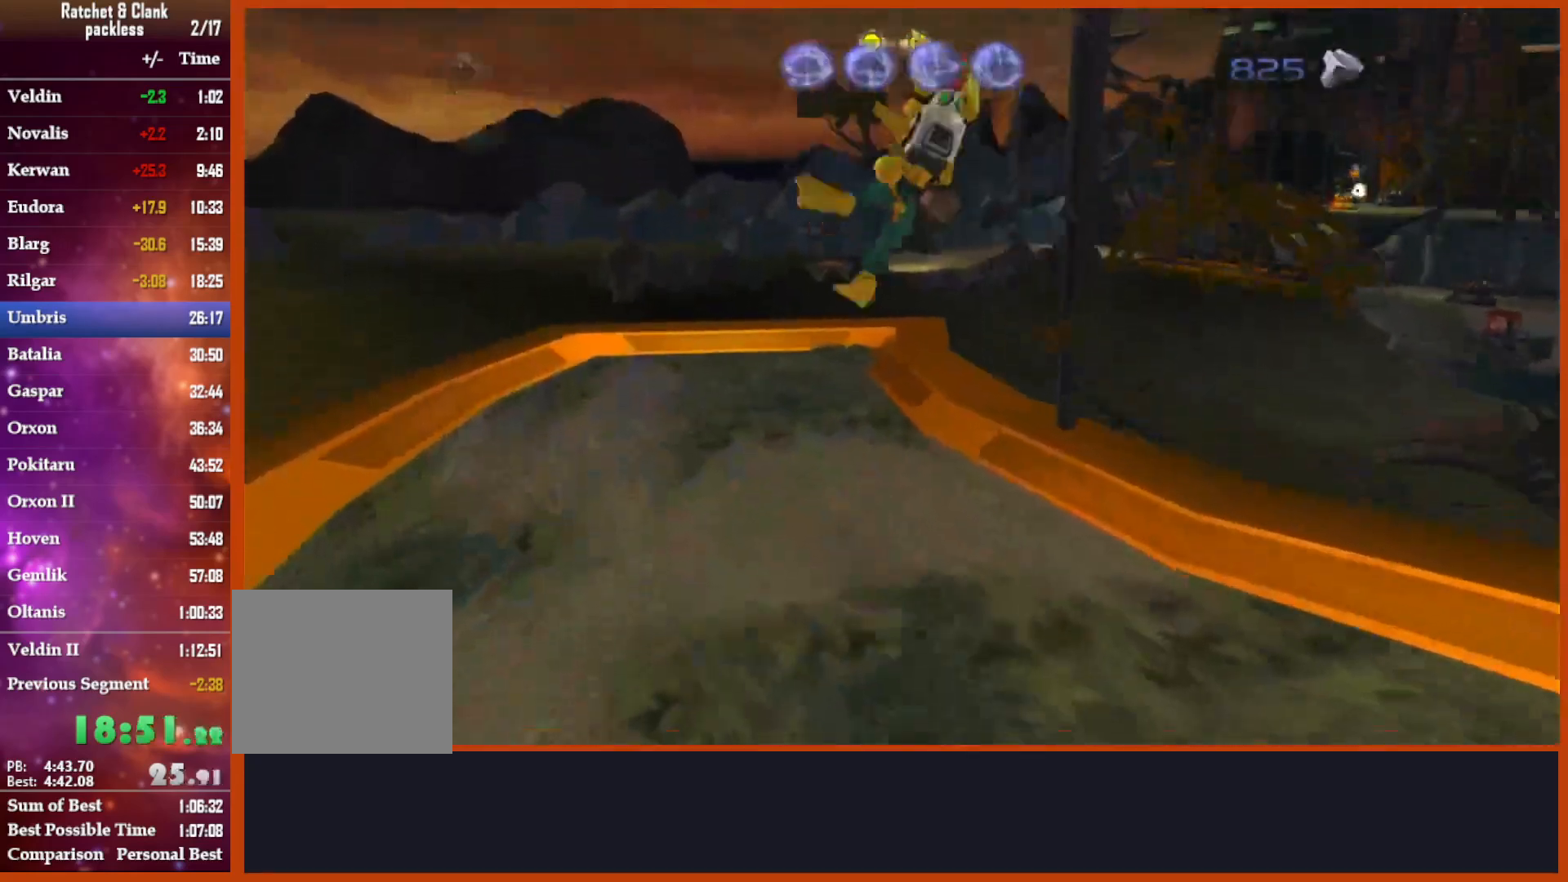
{"buttons": ["CROSS"], "left_stick": "up-left", "right_stick": "down"}
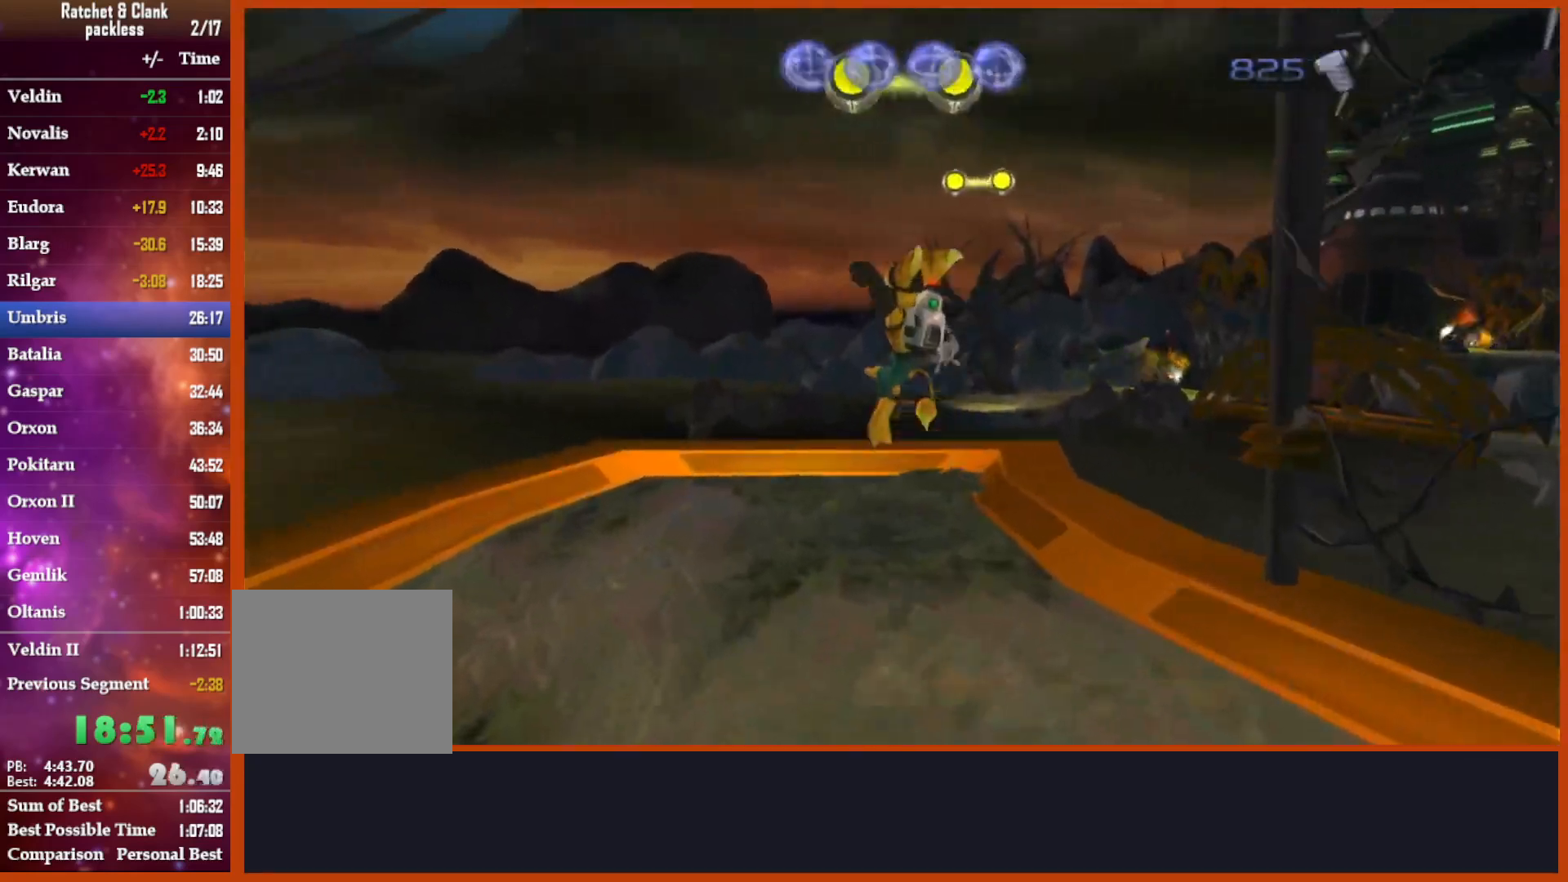
{"buttons": [], "left_stick": "up", "right_stick": "down-right", "events": [[267, "CROSS", "up"], [267, "left_stick", "up-right"], [467, "left_stick", "up"], [467, "right_stick", "down-right"]]}
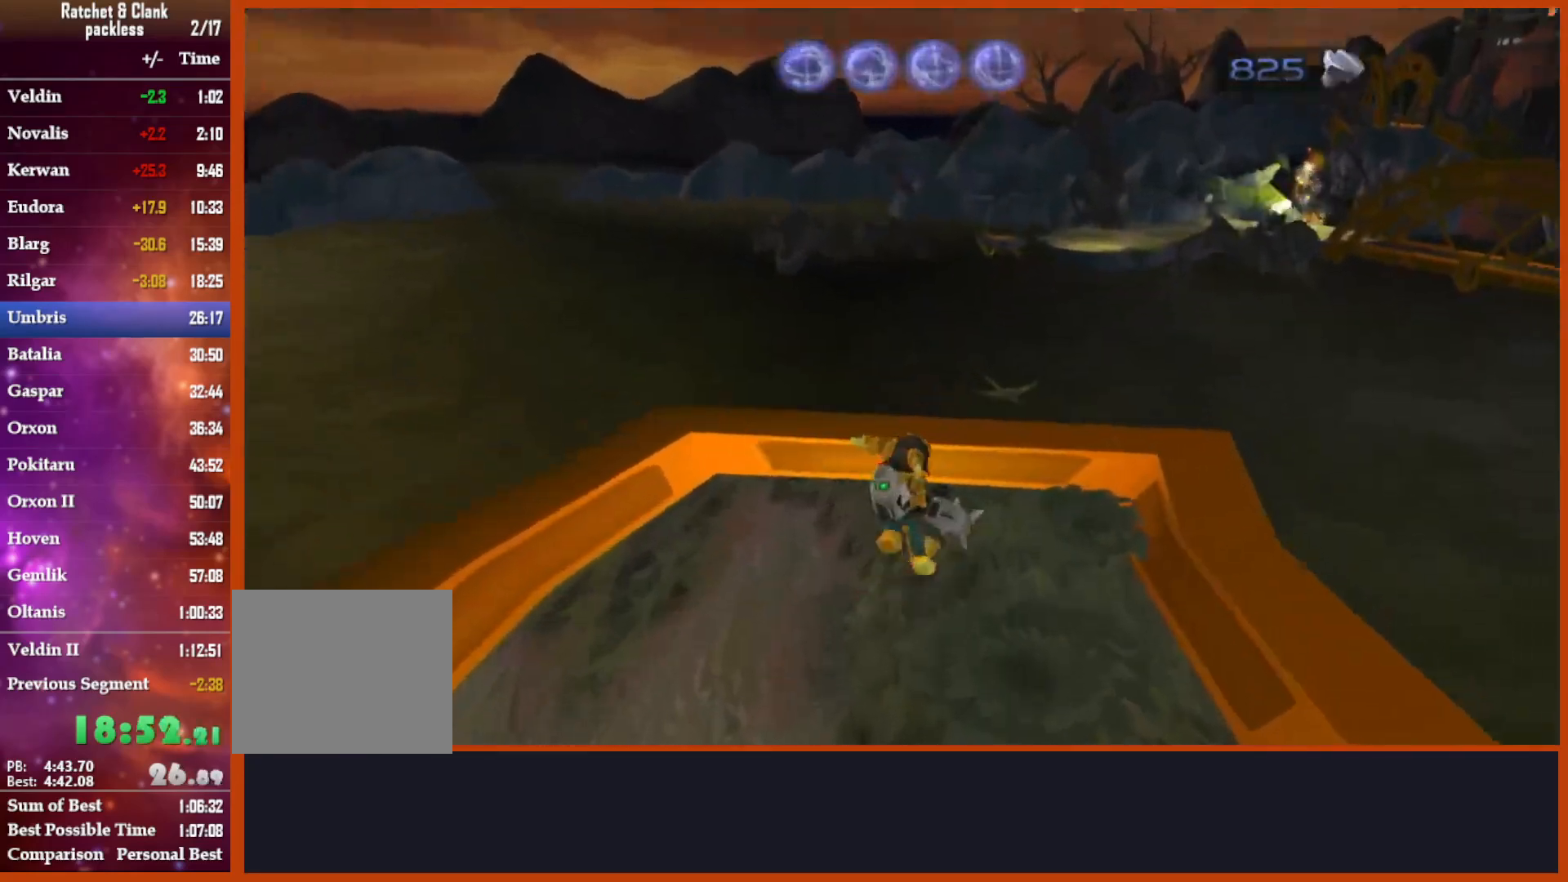
{"buttons": ["CROSS"], "left_stick": "up", "right_stick": "center", "events": [[67, "right_stick", "center"], [300, "CROSS", "down"]]}
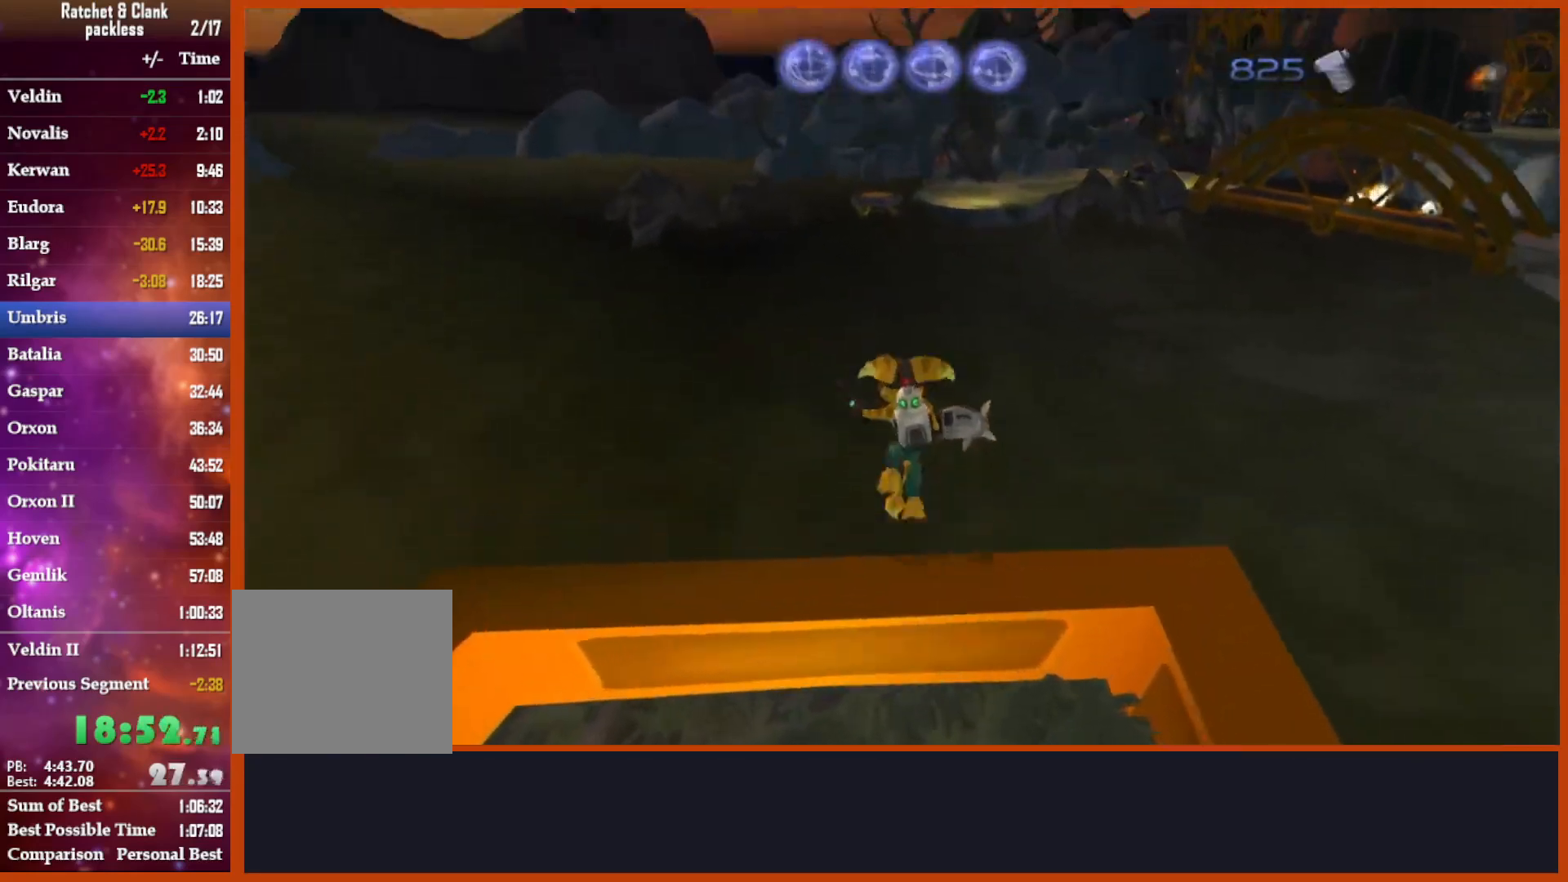
{"buttons": [], "left_stick": "up", "right_stick": "center", "events": [[383, "CROSS", "up"]]}
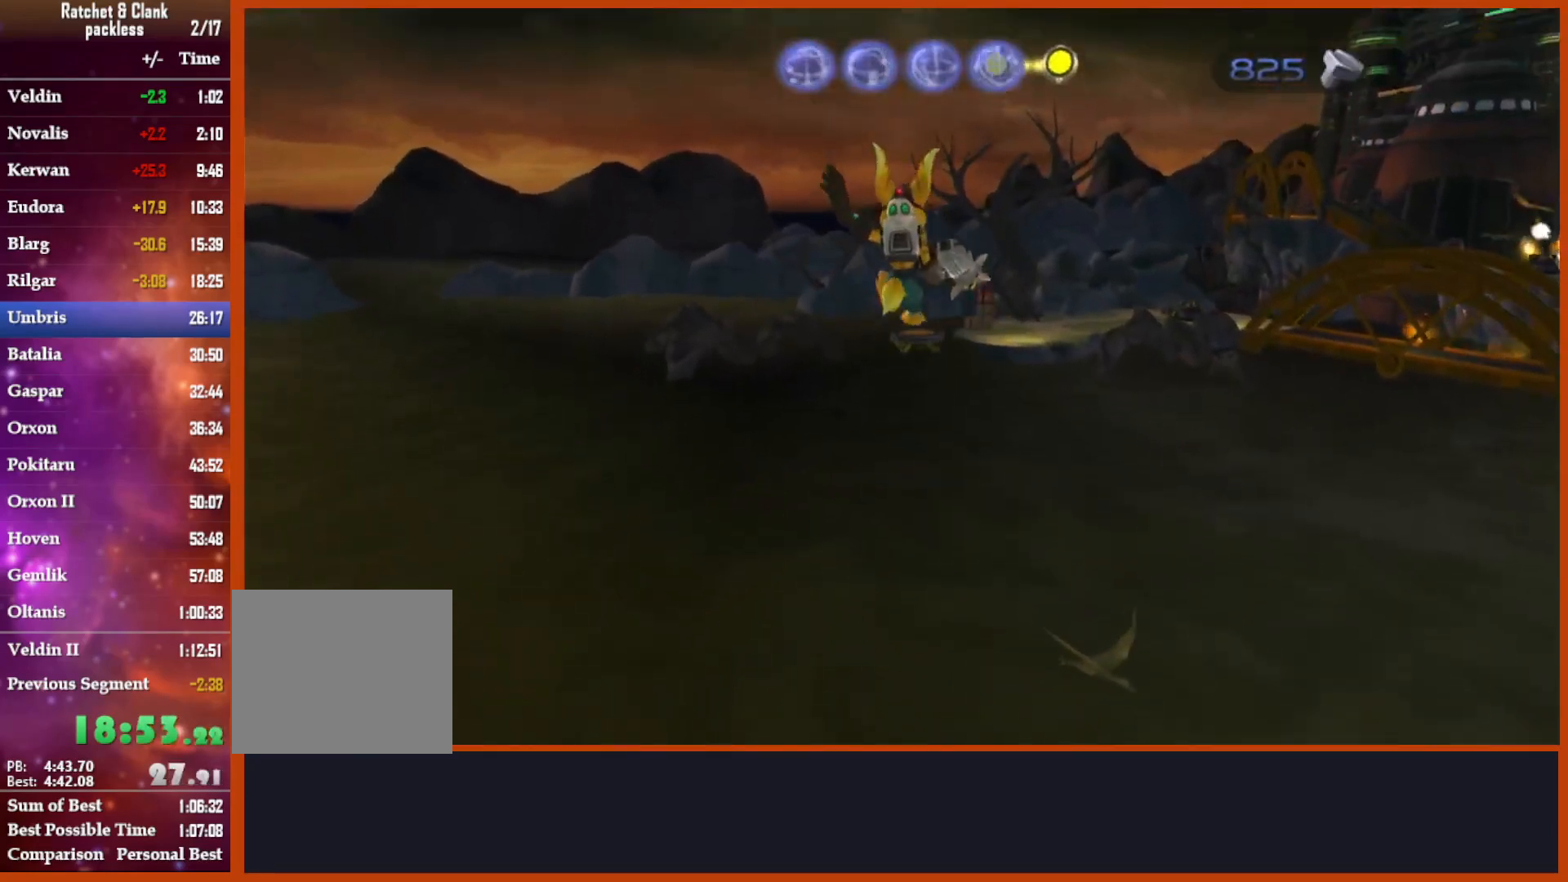
{"buttons": ["CIRCLE"], "left_stick": "up", "right_stick": "center", "events": [[50, "CIRCLE", "down"]]}